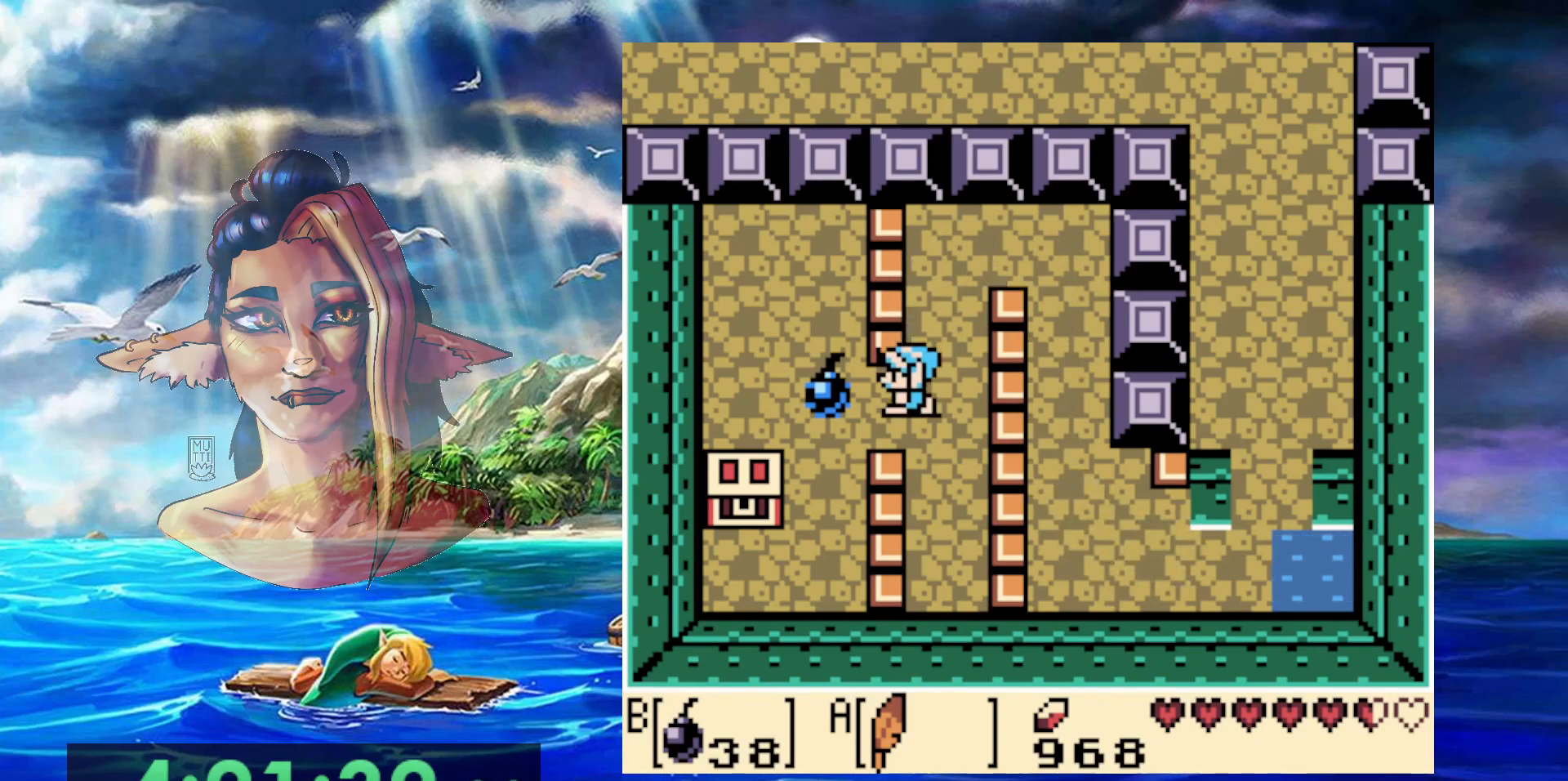
Gameplay with a controller (Nintendo layout); each line is a JSON object with the inputs held at the frame after it. "events" lists button and stick changes between this image and that frame as [ms after this image, input, new state], when the widget could be followed in between. Not read: DPAD_DOWN DPAD_RIGHT DPAD_UP L3 R3.
{"buttons": [], "events": [[250, "DPAD_LEFT", "up"]]}
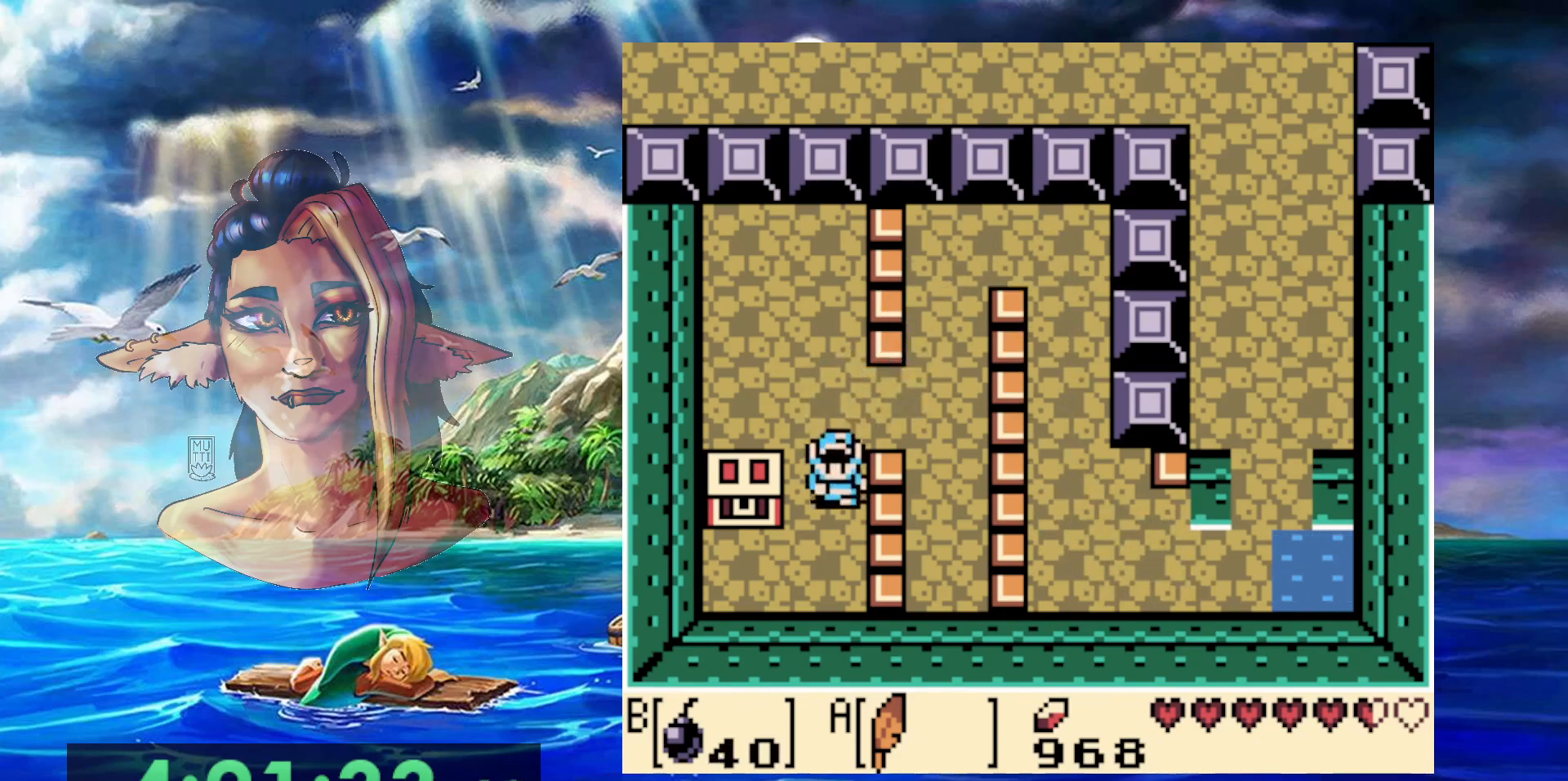
{"buttons": [], "events": [[167, "DPAD_LEFT", "down"], [500, "DPAD_LEFT", "up"]]}
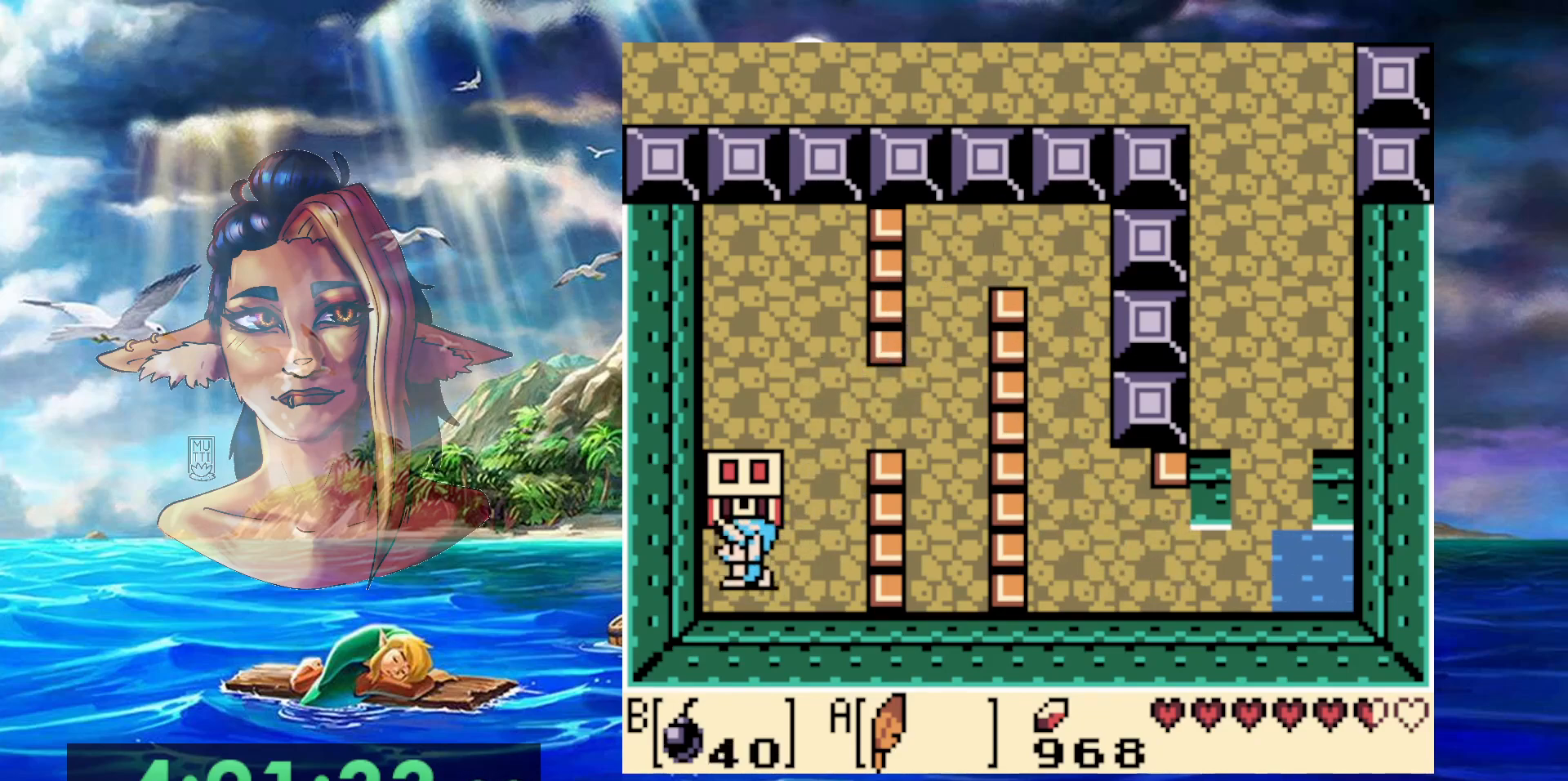
{"buttons": ["A"], "events": [[100, "A", "down"]]}
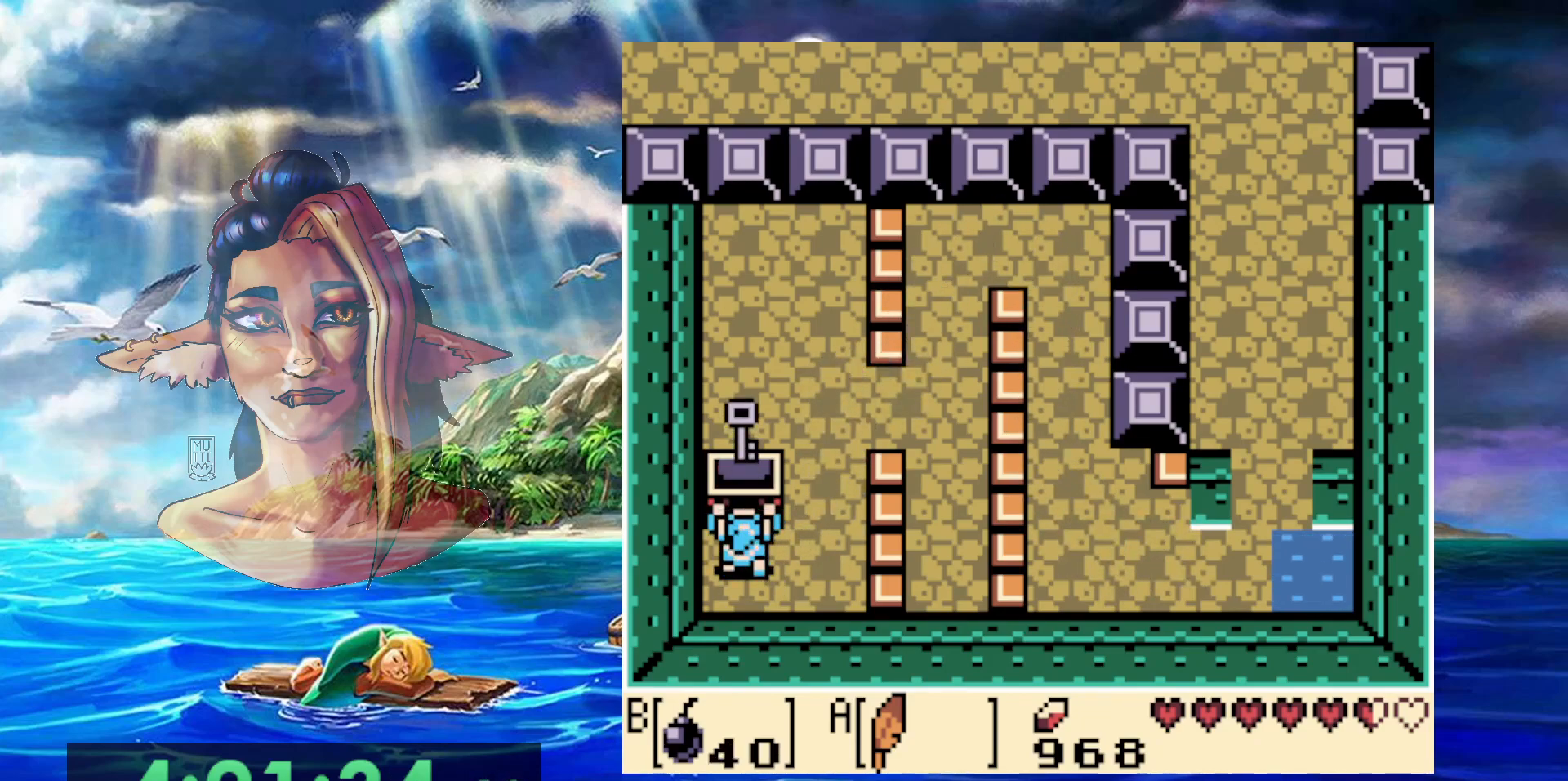
{"buttons": ["A"], "events": []}
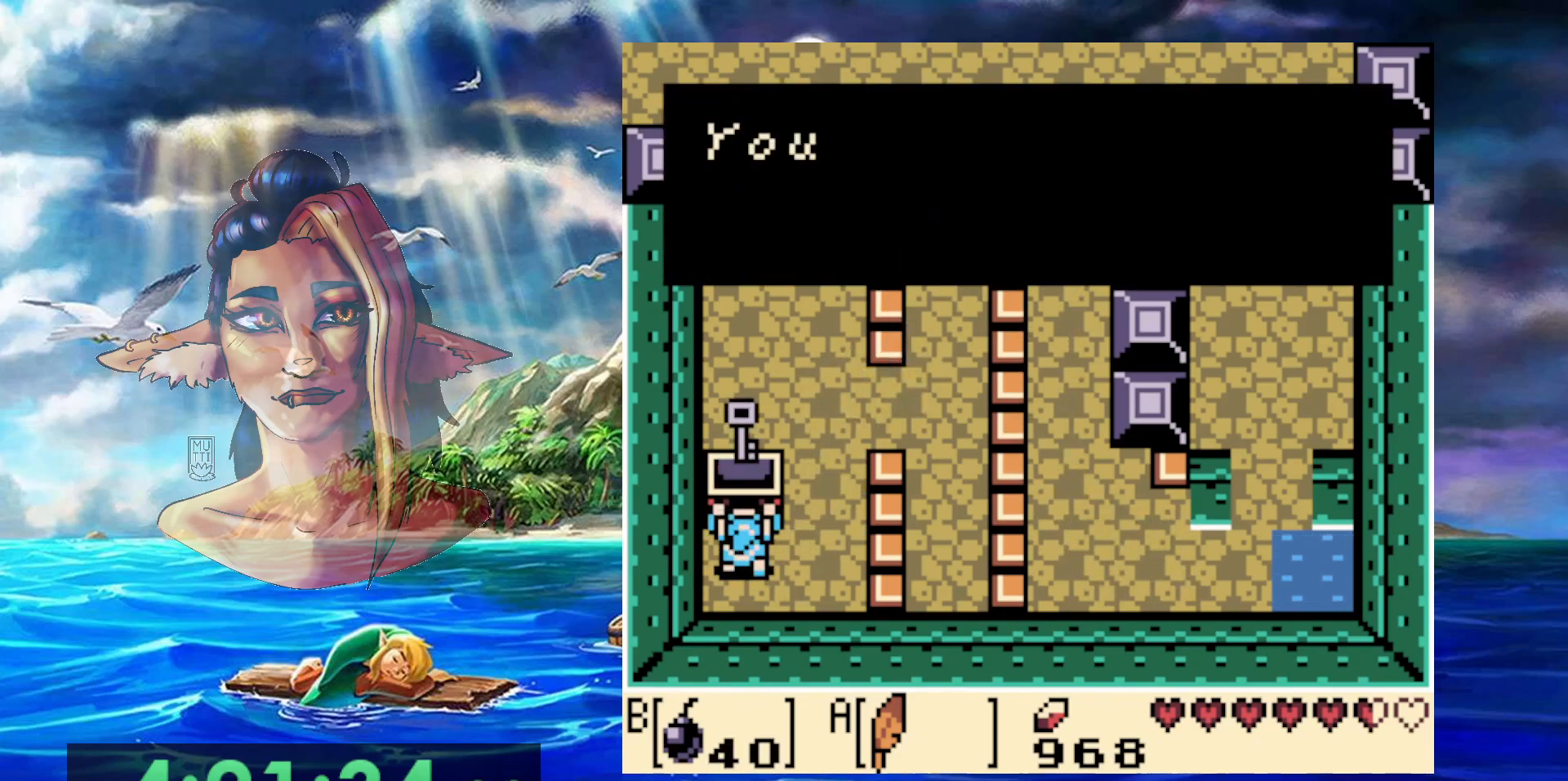
{"buttons": ["A"], "events": [[100, "A", "up"], [450, "A", "down"]]}
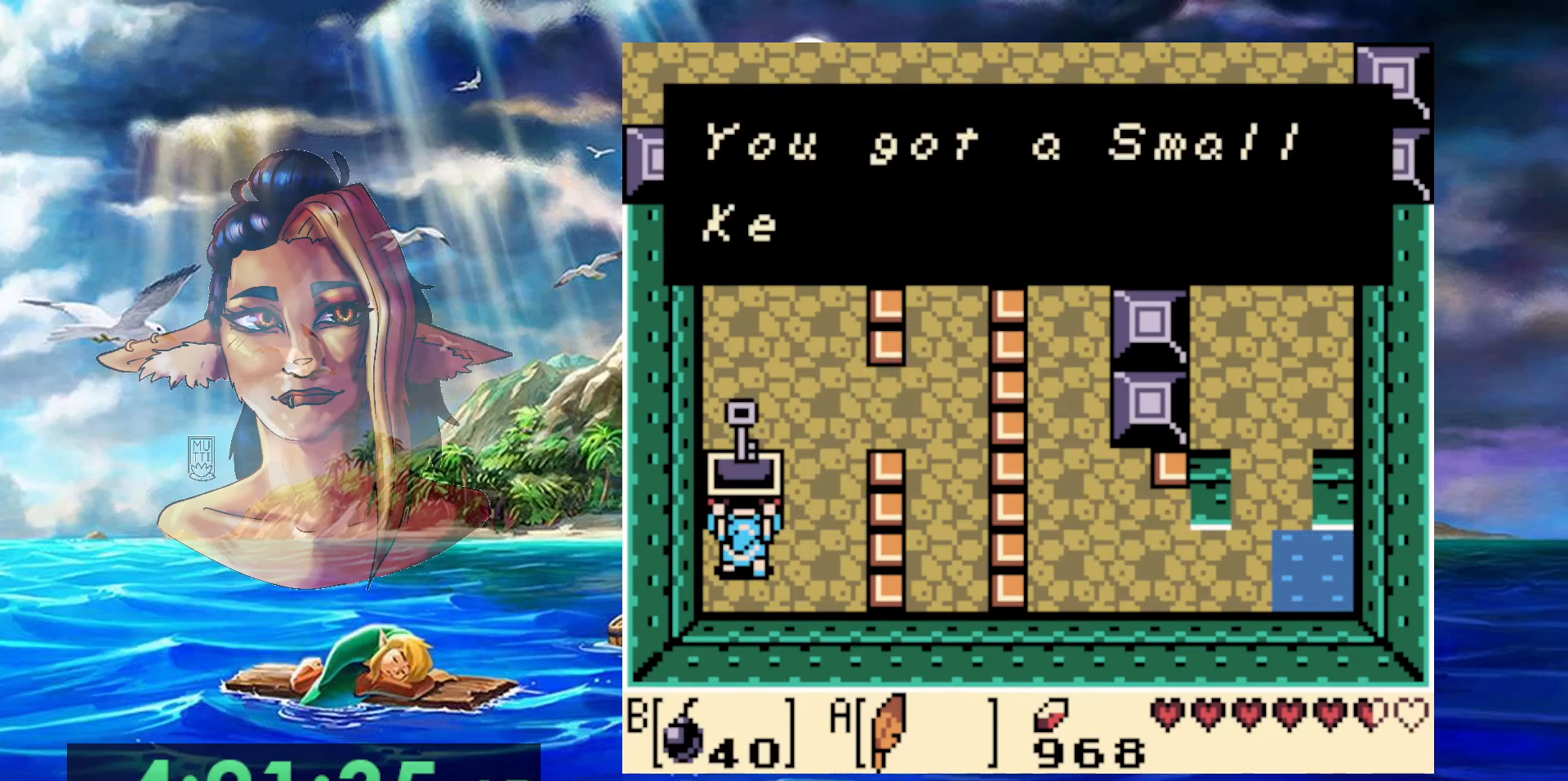
{"buttons": [], "events": [[67, "A", "up"], [150, "A", "down"], [267, "A", "up"], [350, "A", "down"], [467, "A", "up"]]}
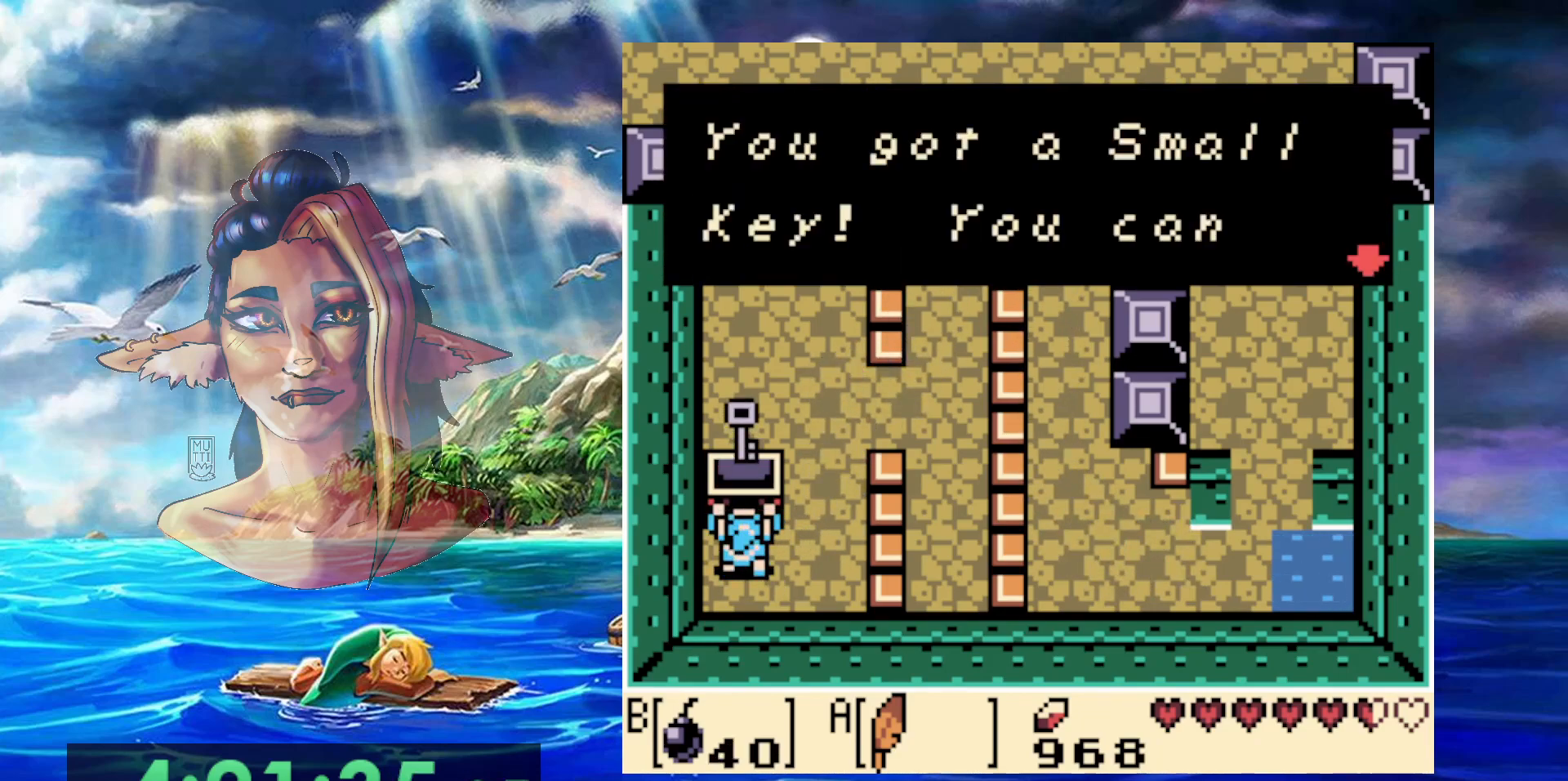
{"buttons": [], "events": [[33, "A", "down"], [150, "A", "up"], [217, "A", "down"], [317, "A", "up"], [367, "A", "down"], [467, "A", "up"]]}
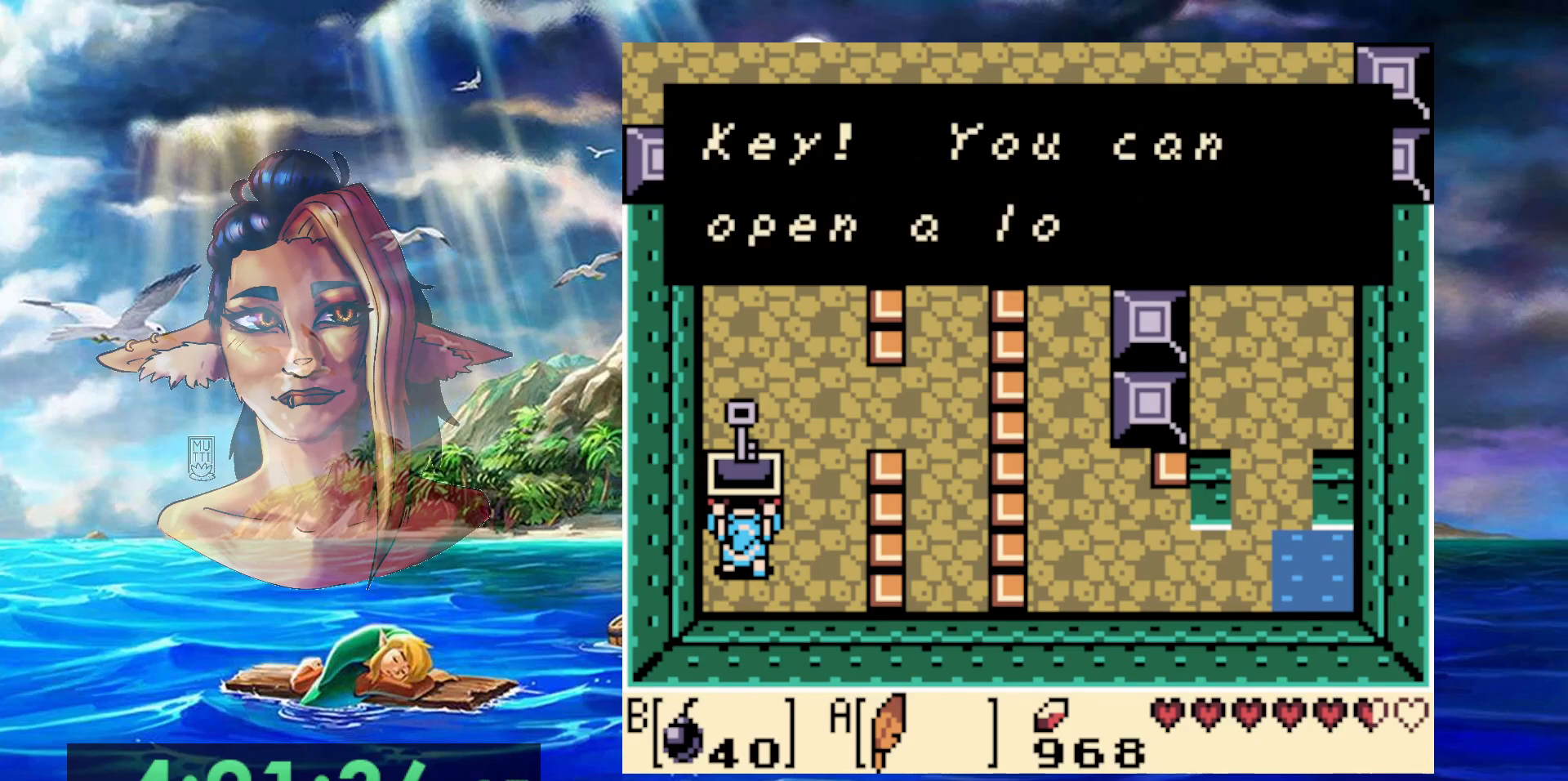
{"buttons": ["A"], "events": [[33, "A", "down"], [133, "A", "up"], [183, "A", "down"], [283, "A", "up"], [350, "A", "down"], [433, "A", "up"], [500, "A", "down"]]}
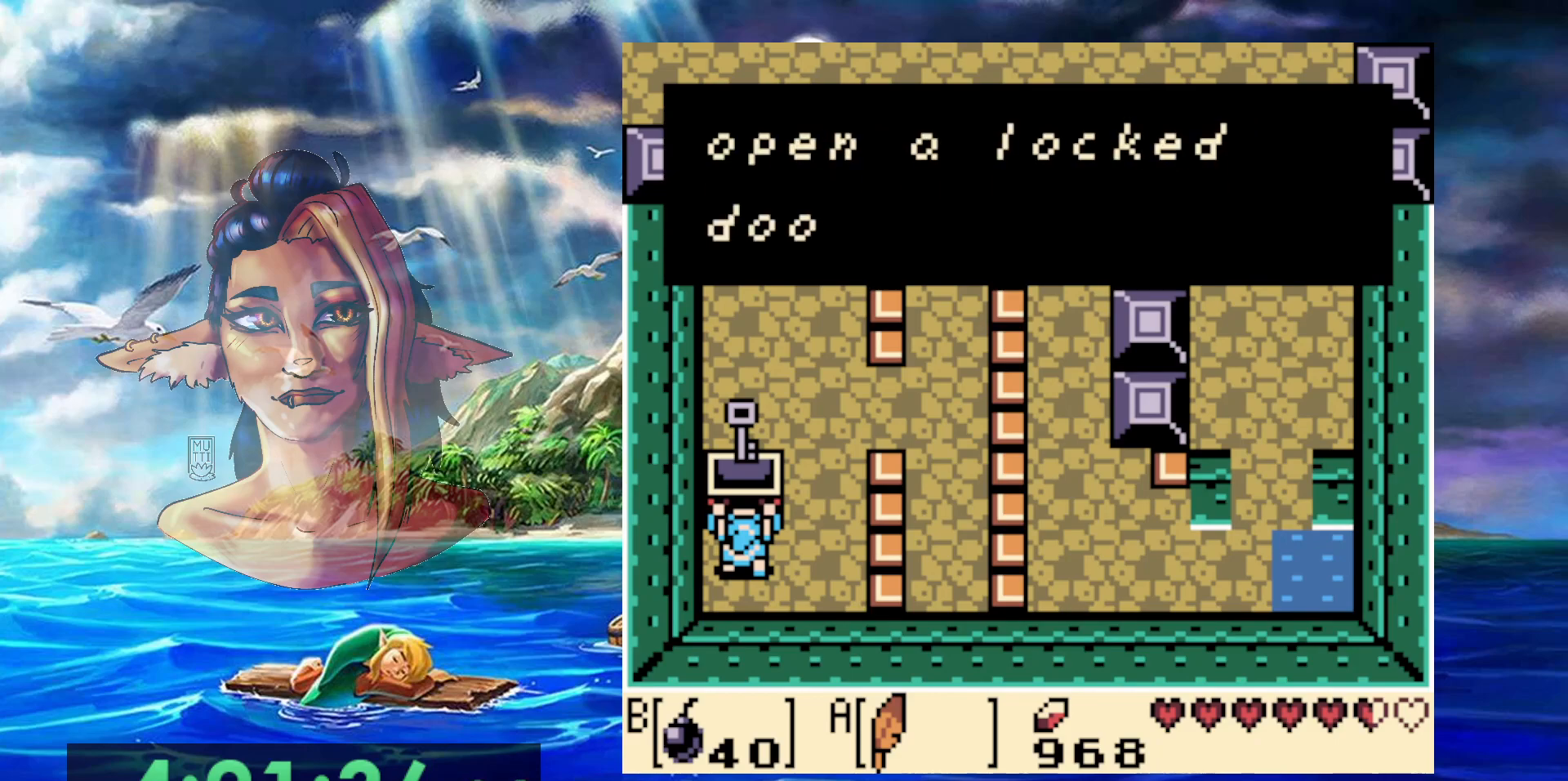
{"buttons": [], "events": [[83, "A", "up"], [150, "A", "down"], [250, "A", "up"], [317, "A", "down"], [417, "A", "up"]]}
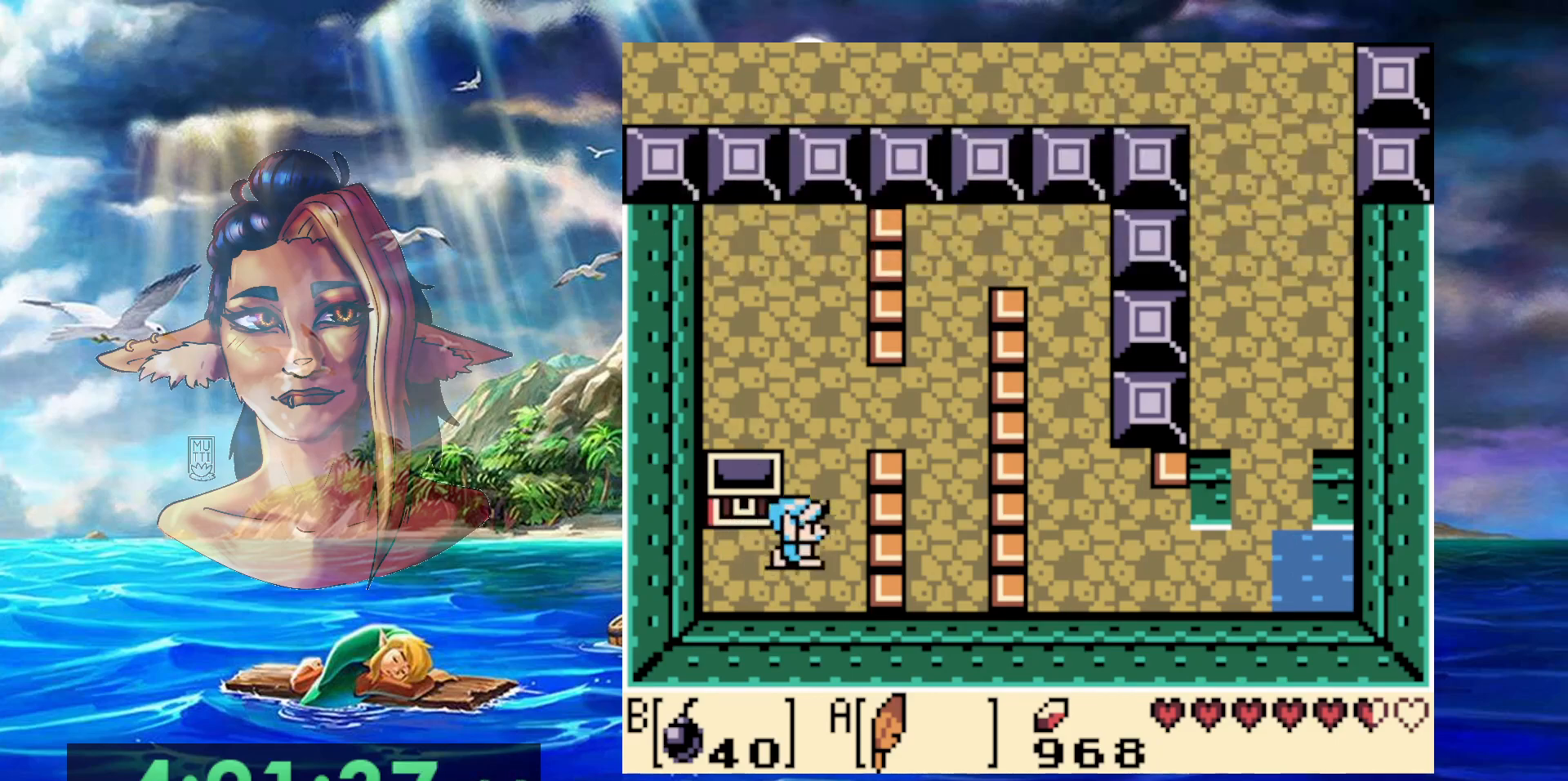
{"buttons": ["START"], "events": [[33, "A", "down"], [283, "A", "up"], [400, "START", "down"]]}
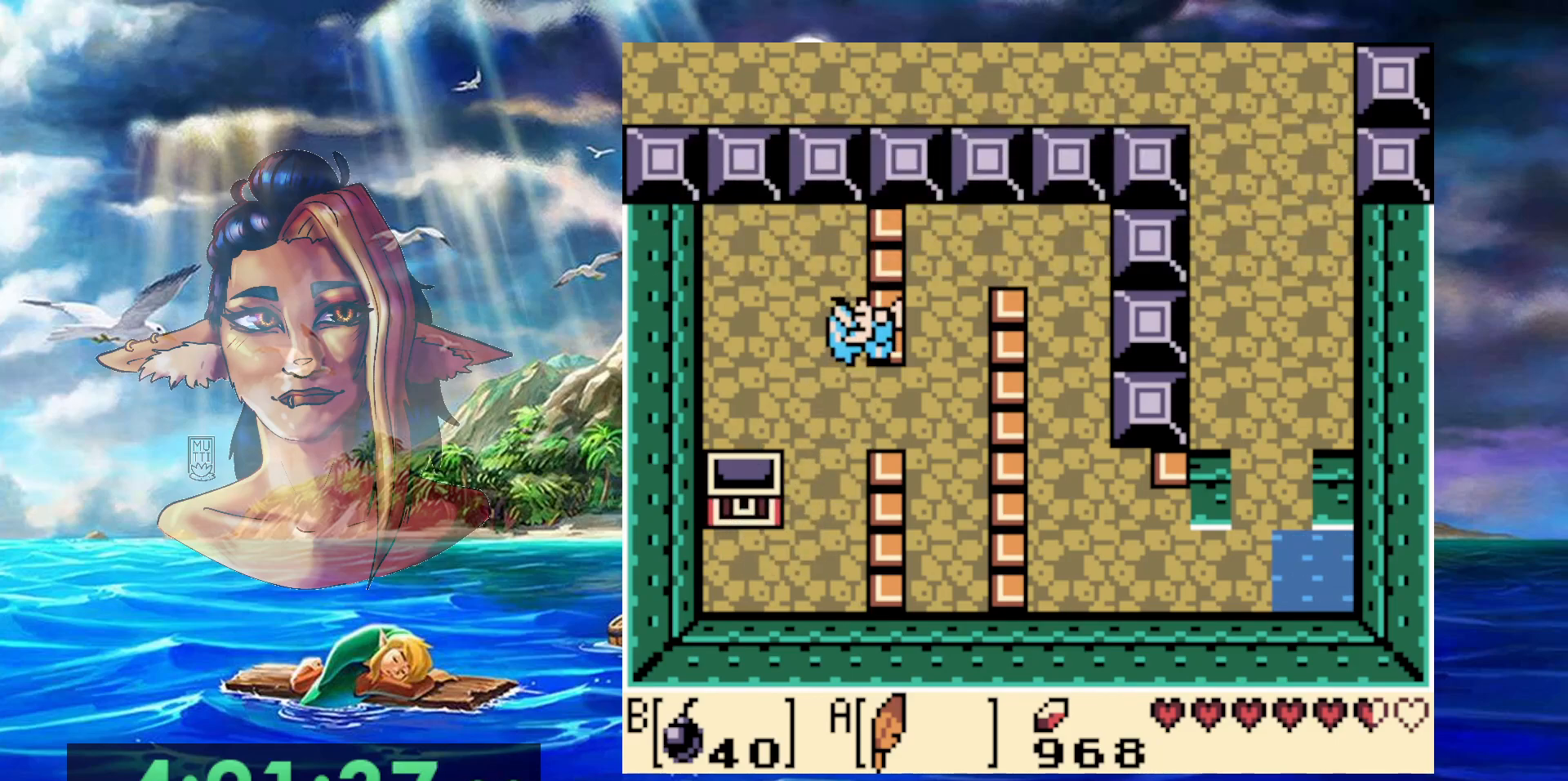
{"buttons": [], "events": [[150, "START", "up"]]}
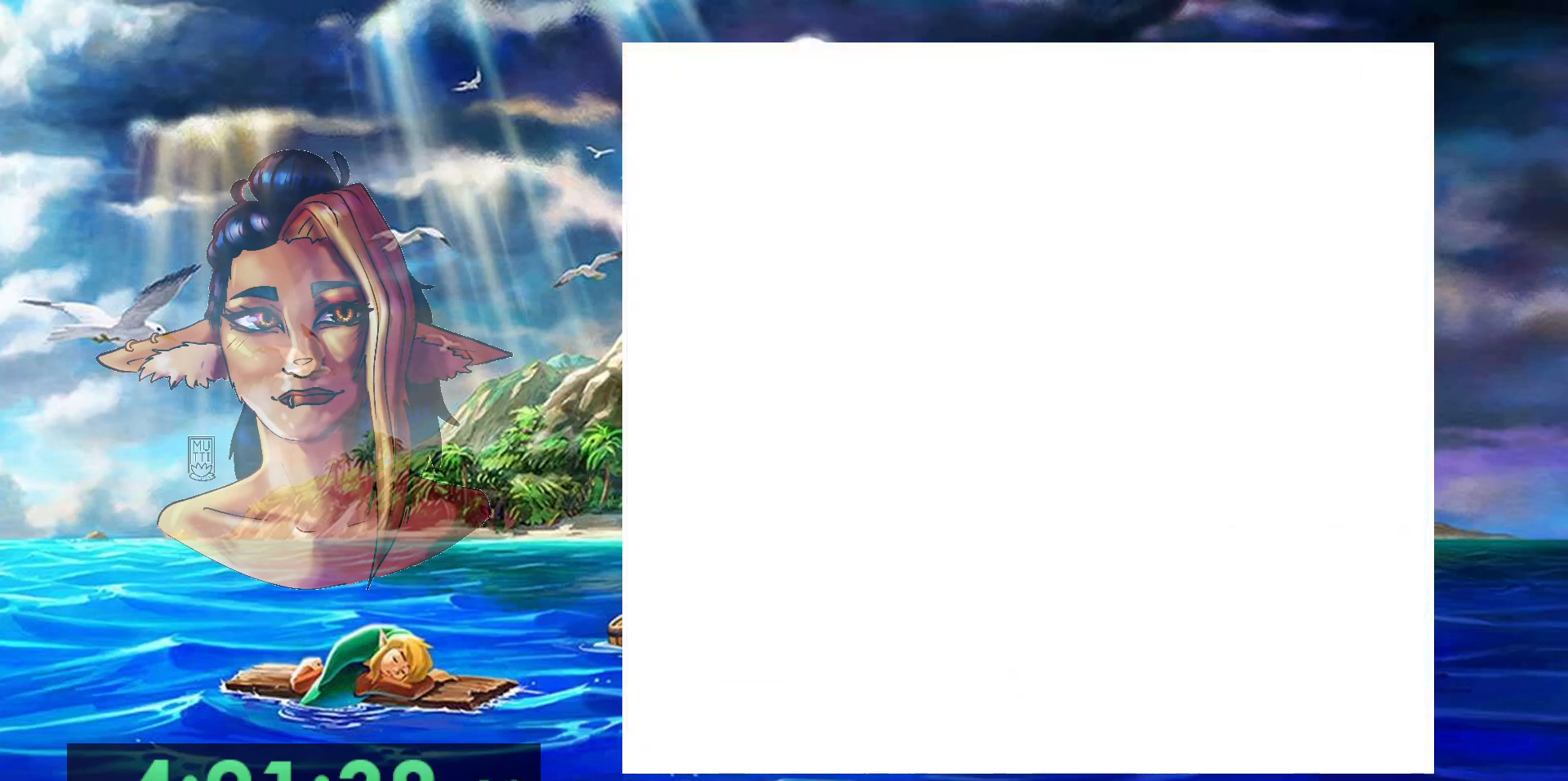
{"buttons": [], "events": []}
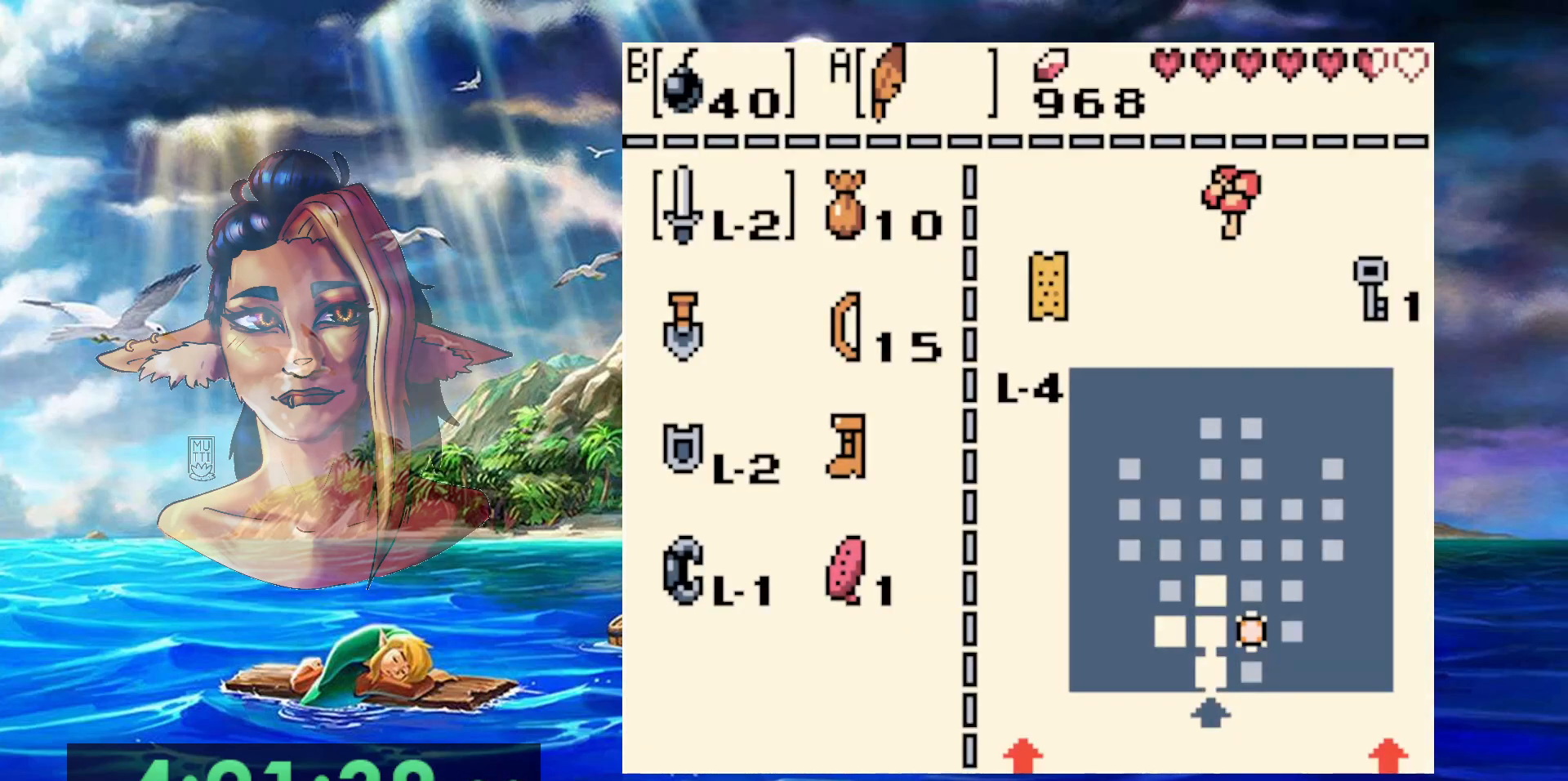
{"buttons": [], "events": [[100, "B", "down"], [200, "B", "up"], [300, "START", "down"], [467, "START", "up"]]}
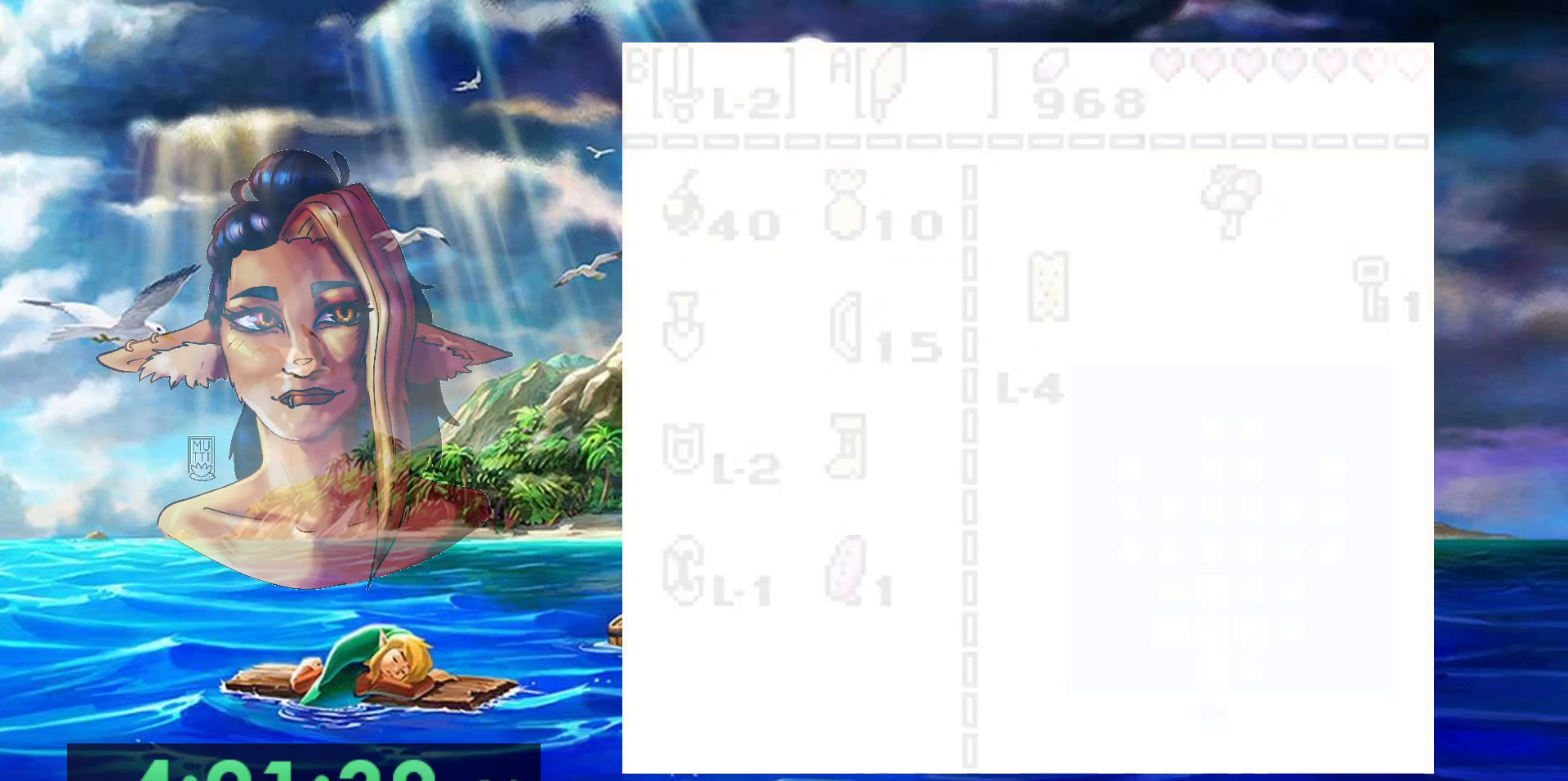
{"buttons": [], "events": []}
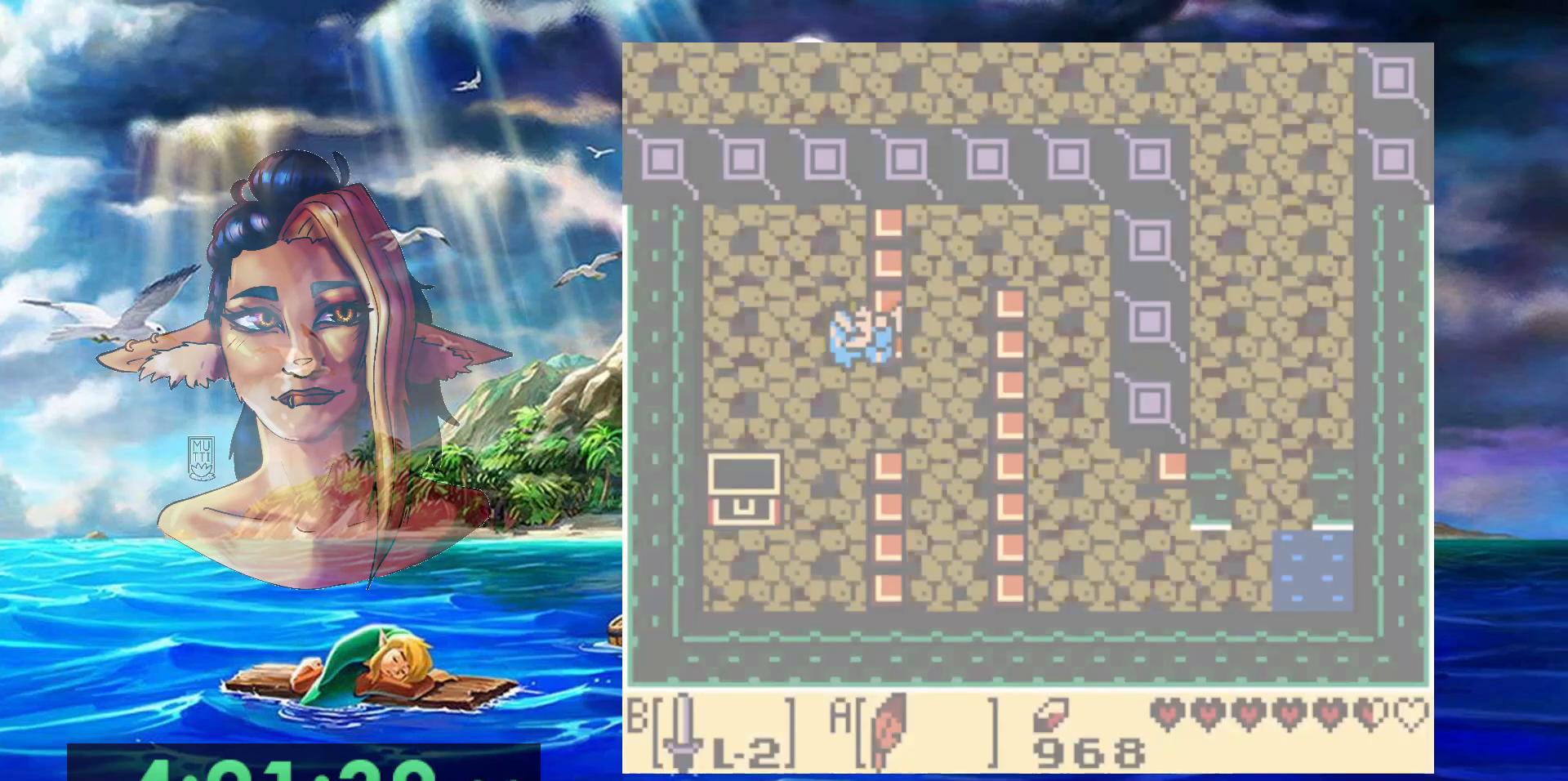
{"buttons": [], "events": []}
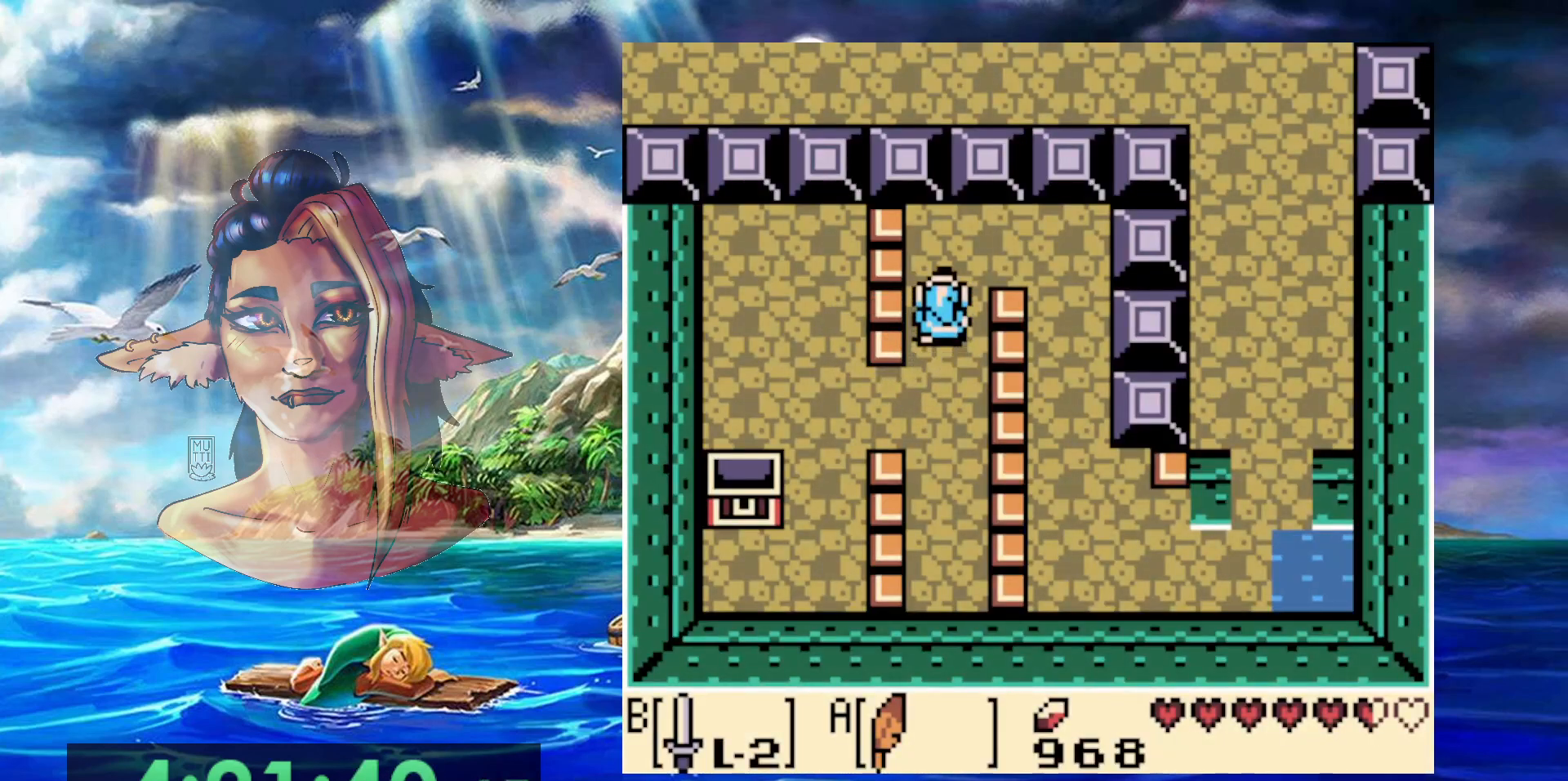
{"buttons": [], "events": []}
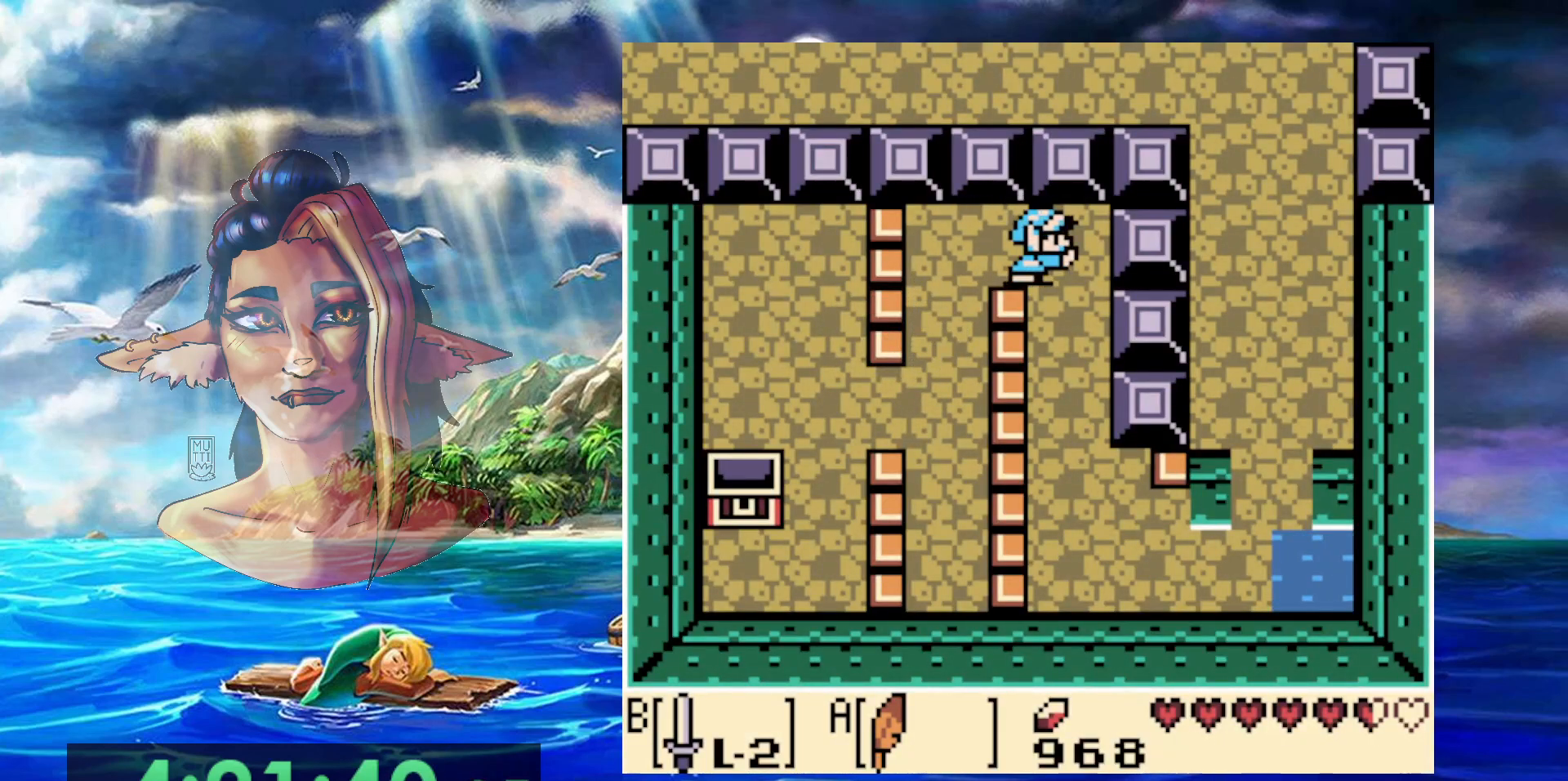
{"buttons": ["A"], "events": [[100, "A", "down"]]}
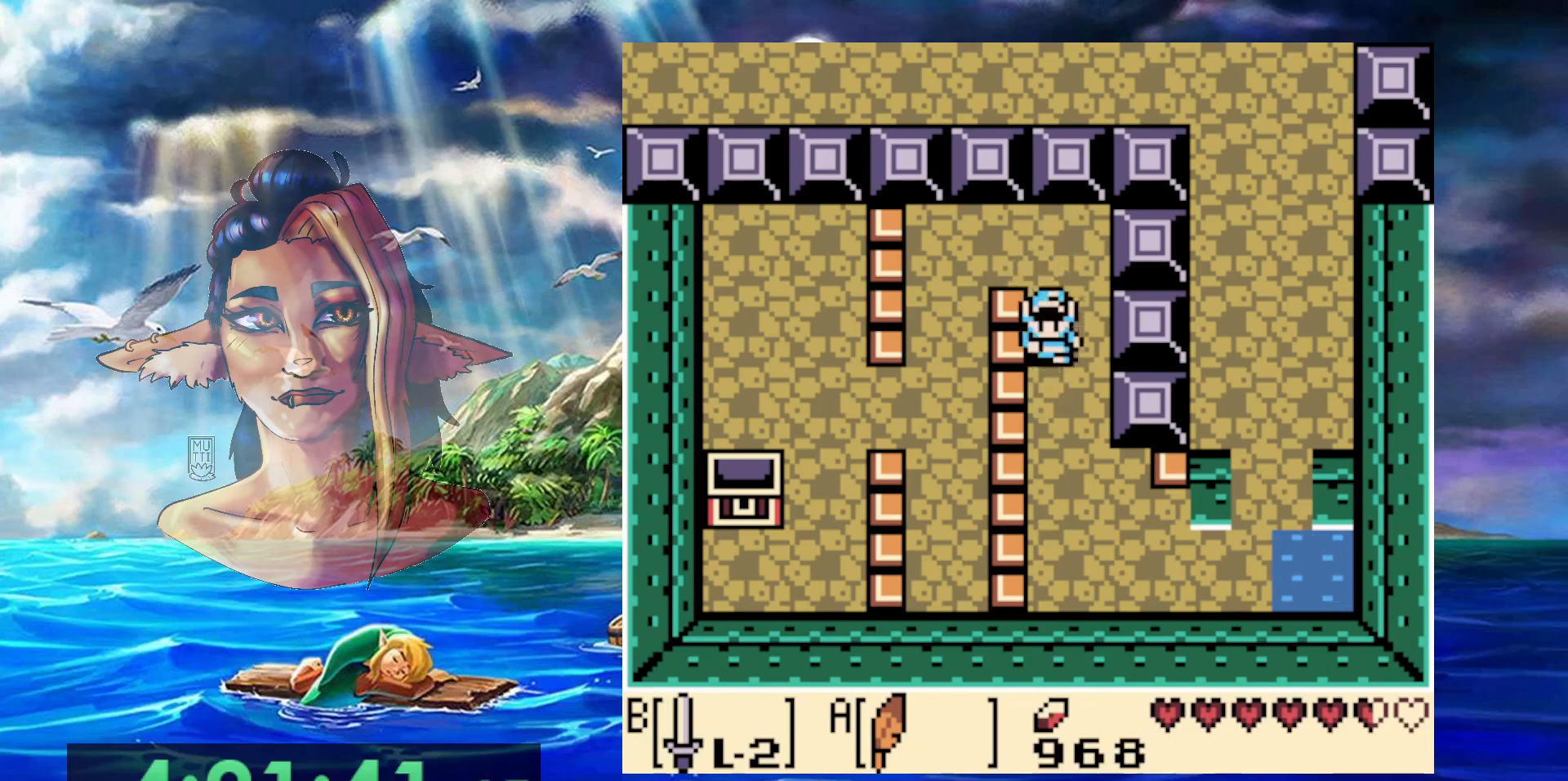
{"buttons": [], "events": [[83, "A", "up"]]}
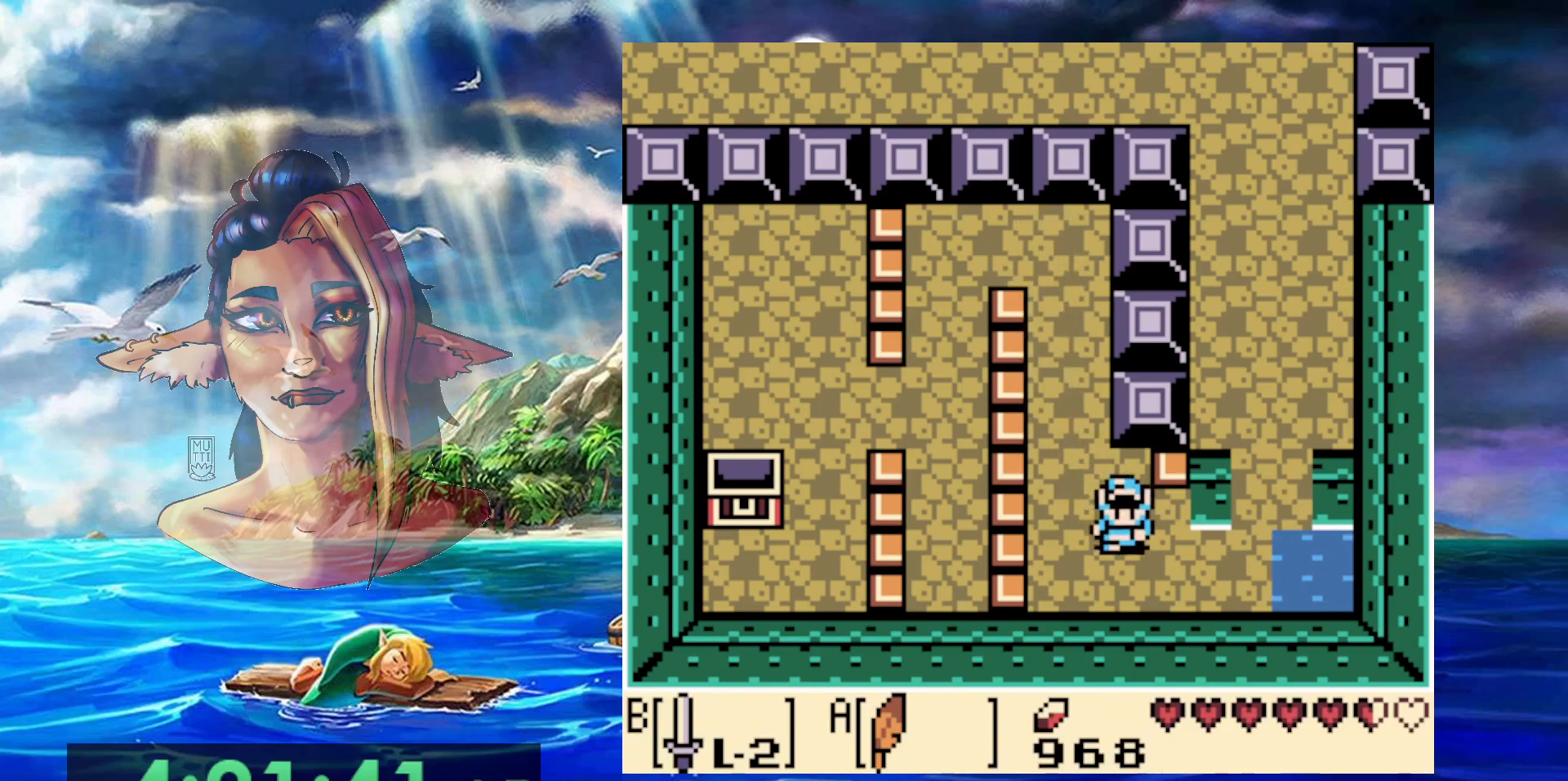
{"buttons": [], "events": []}
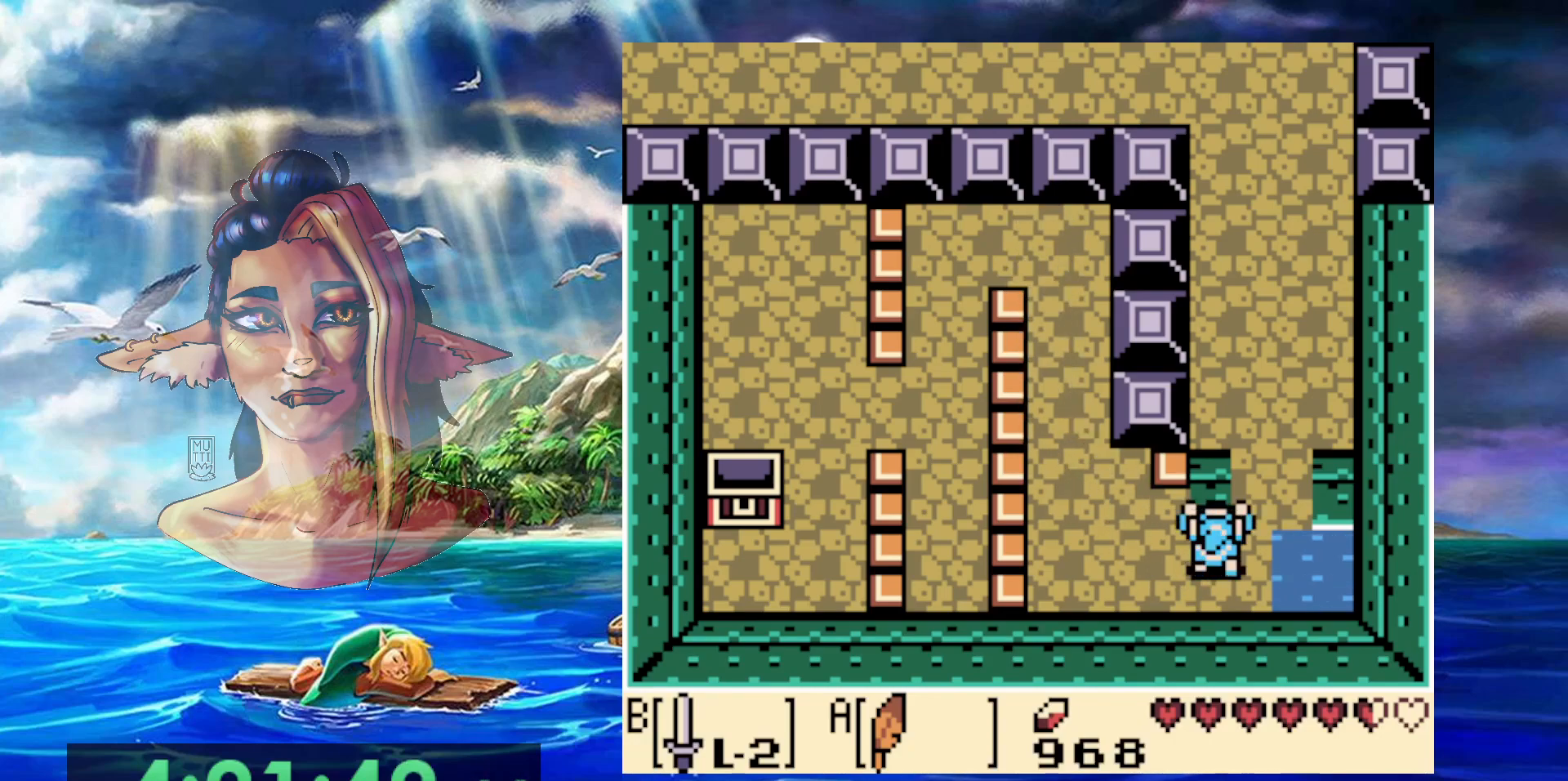
{"buttons": [], "events": []}
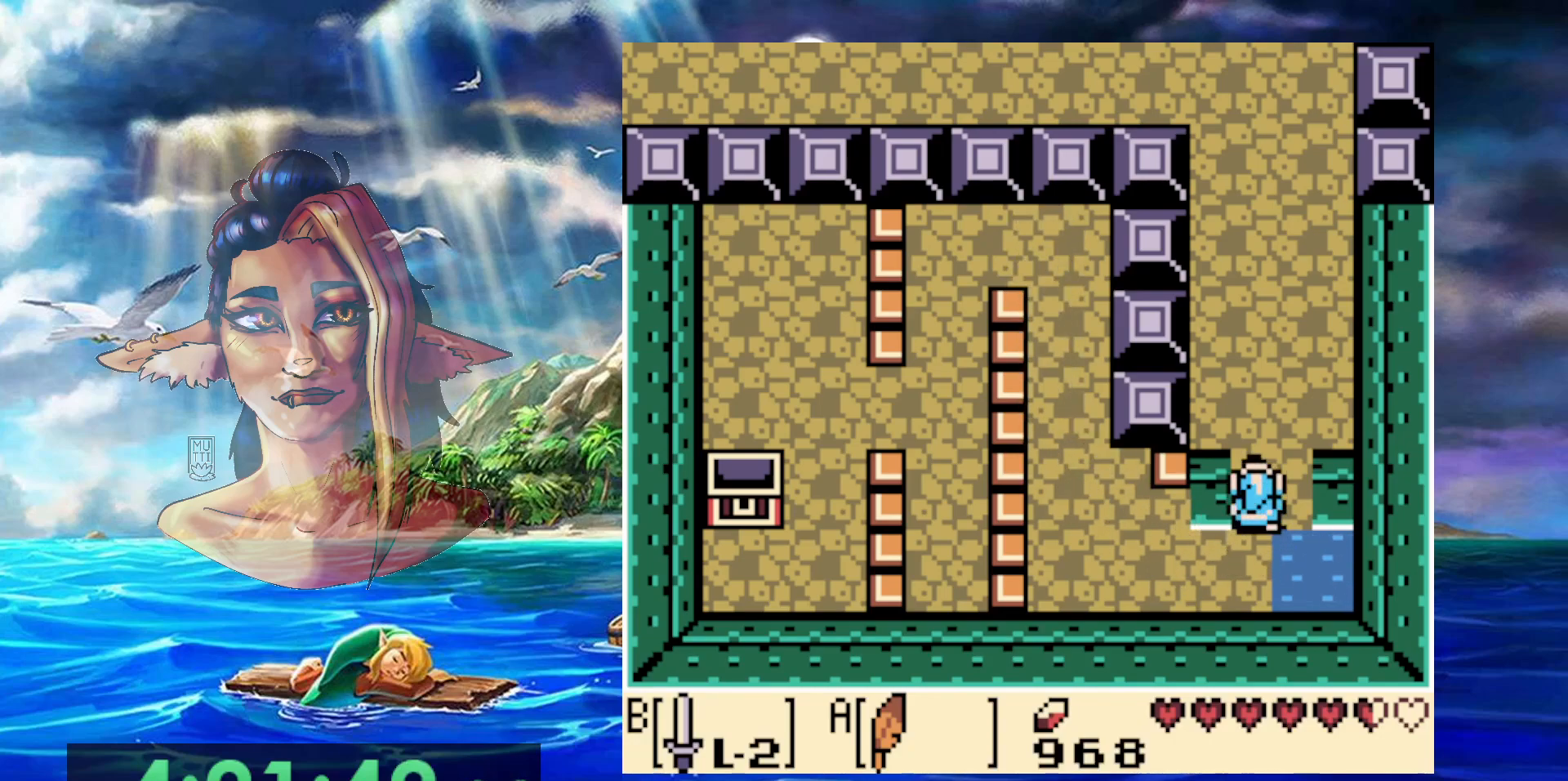
{"buttons": [], "events": []}
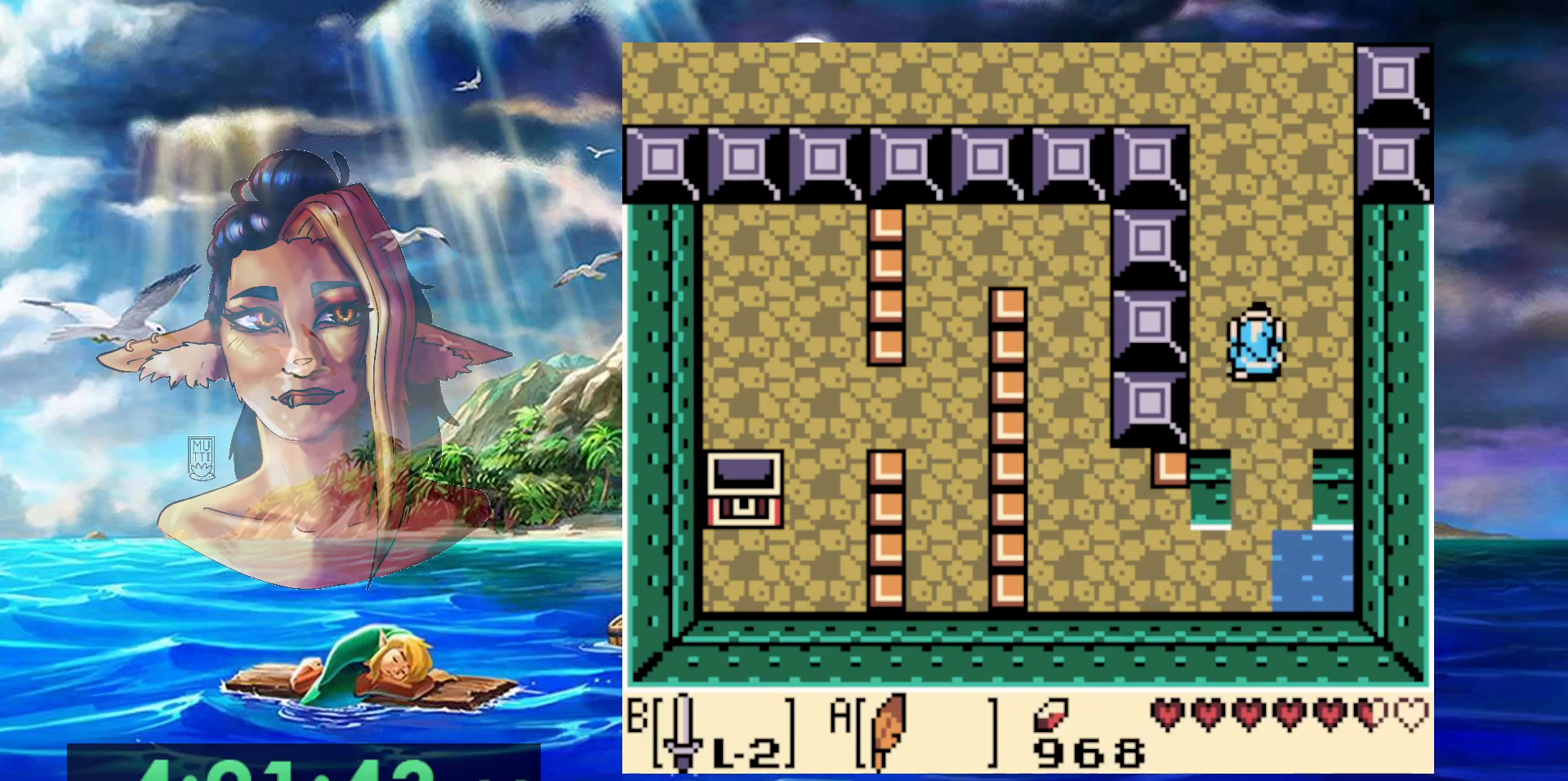
{"buttons": [], "events": []}
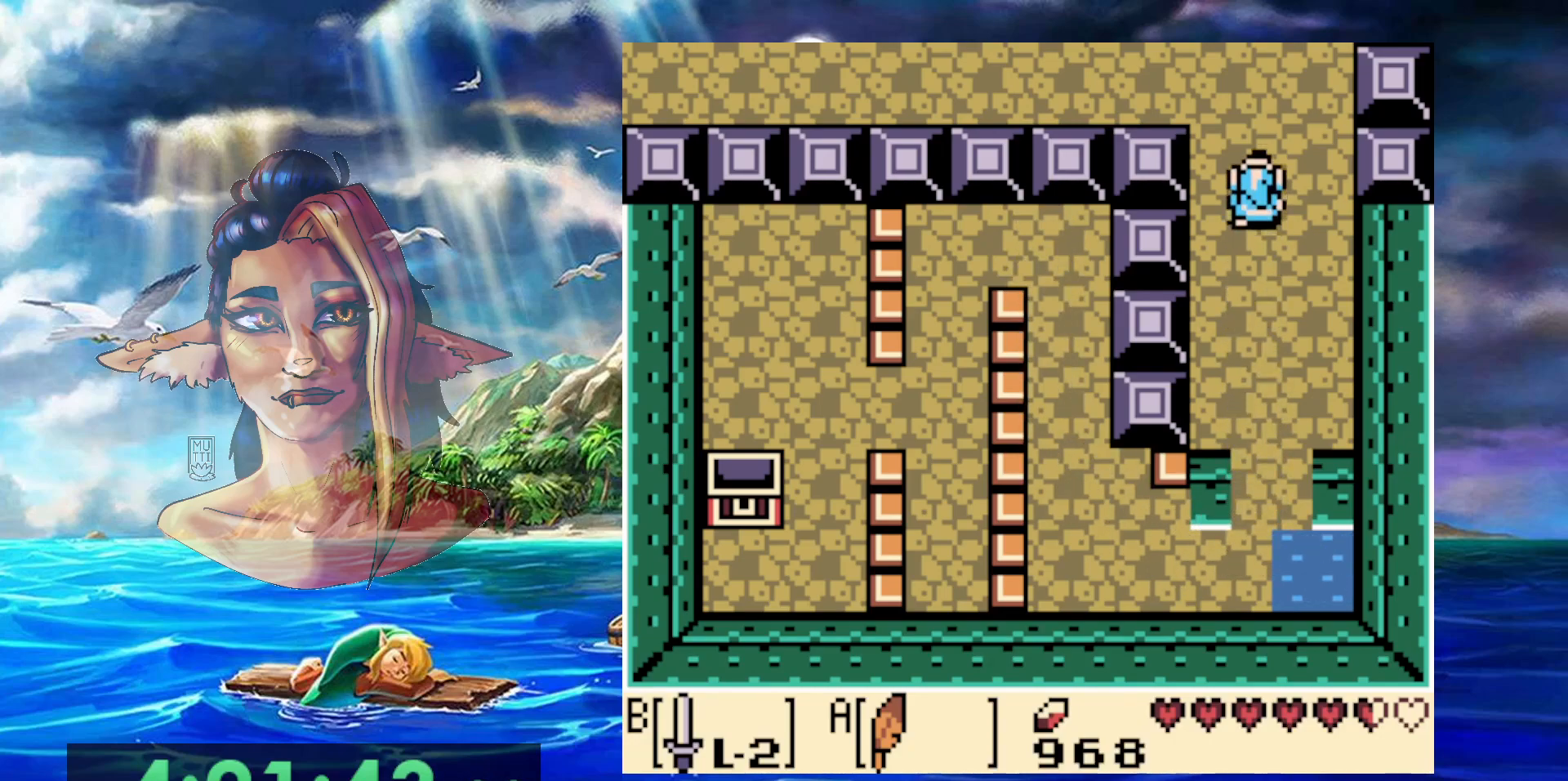
{"buttons": [], "events": []}
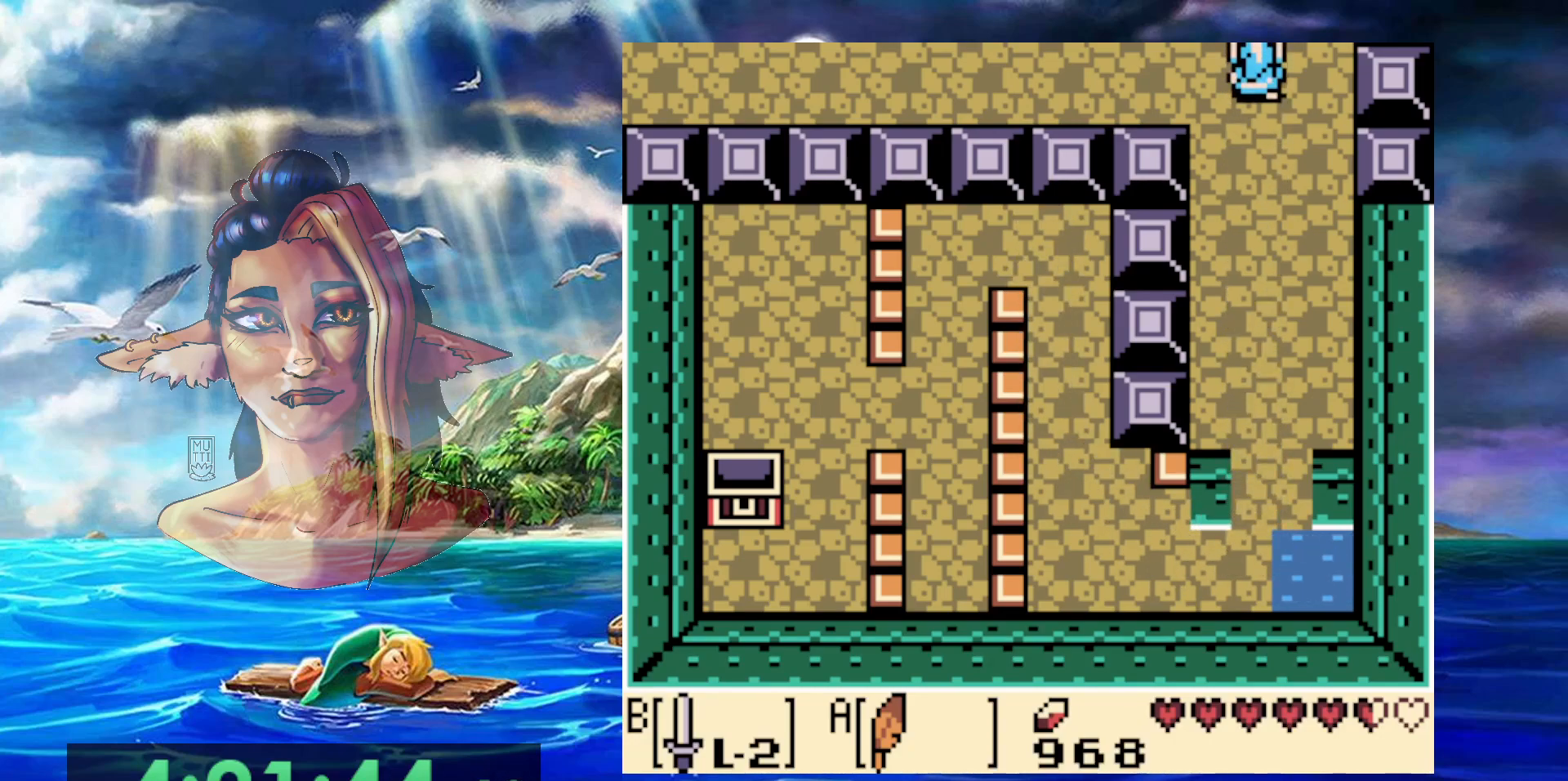
{"buttons": [], "events": []}
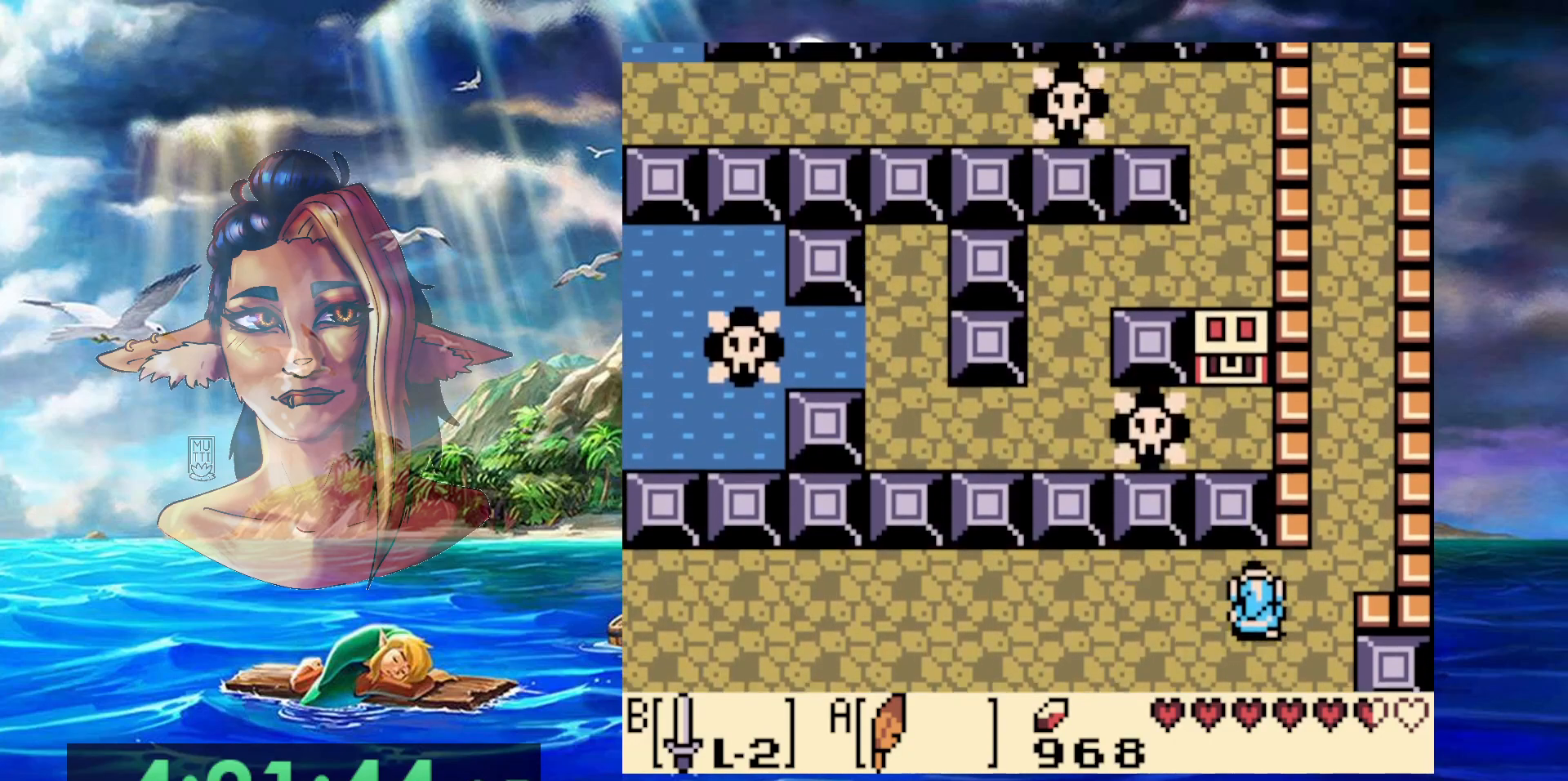
{"buttons": [], "events": []}
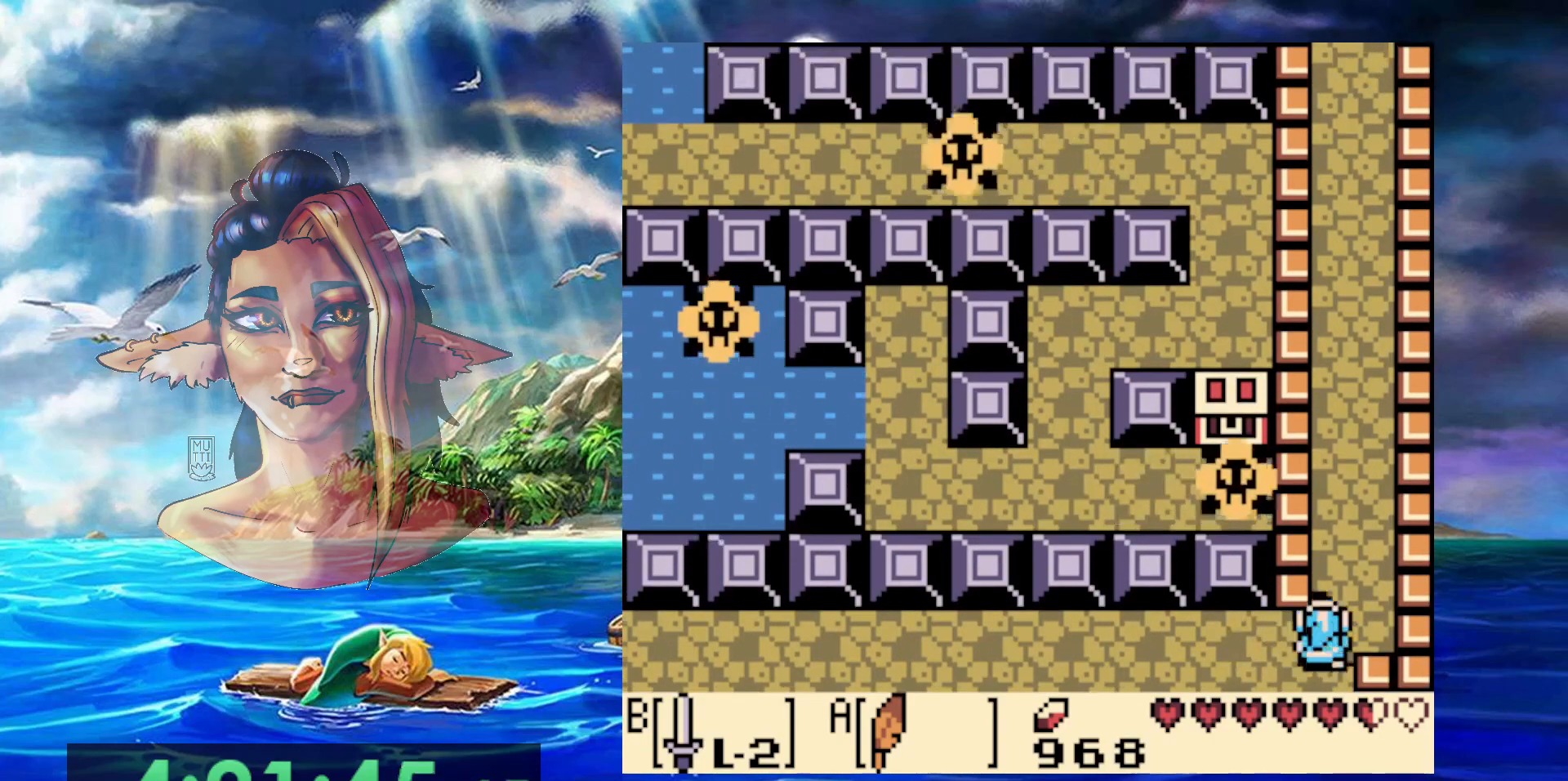
{"buttons": ["B"], "events": [[417, "B", "down"]]}
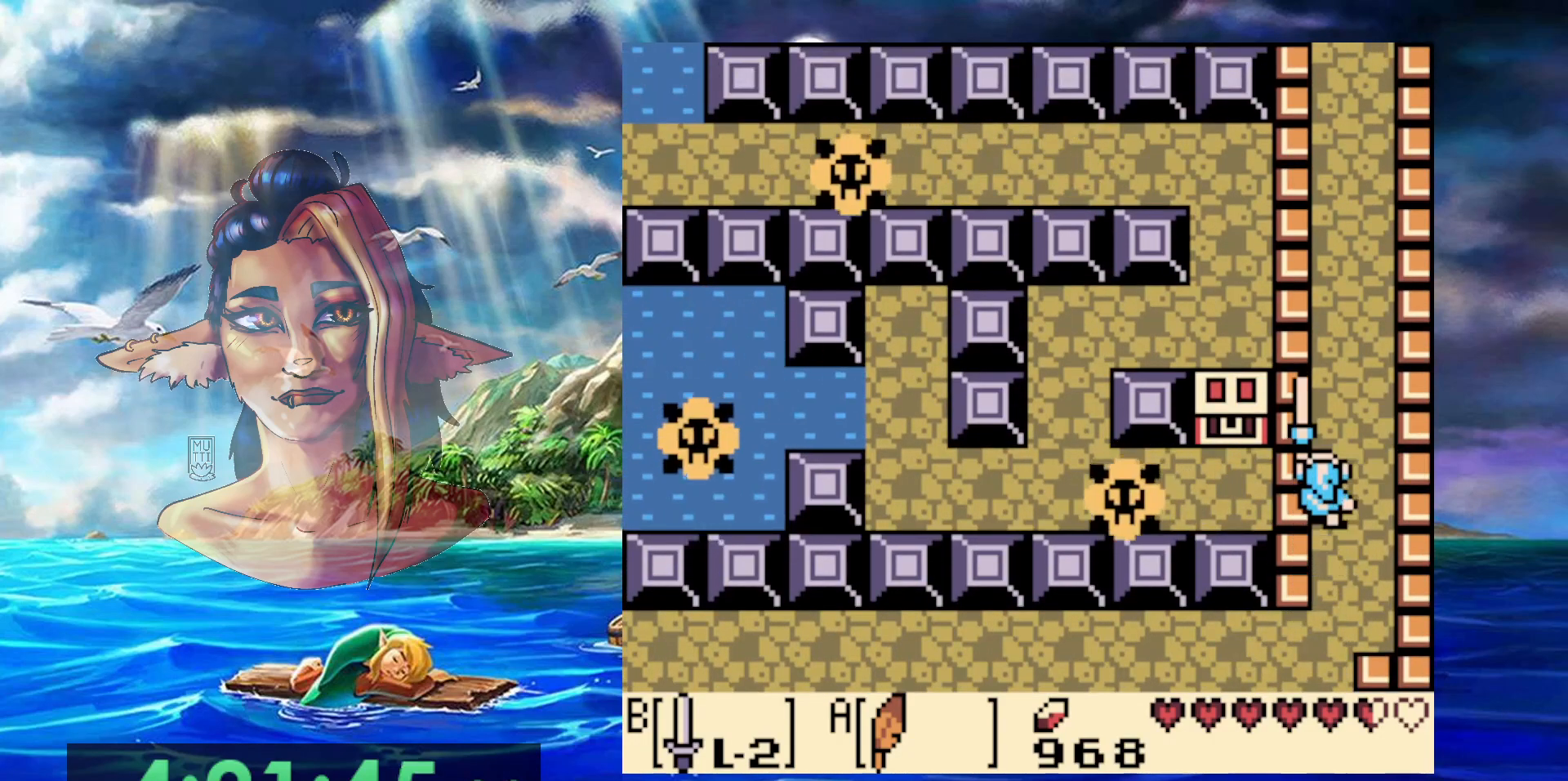
{"buttons": [], "events": [[250, "B", "up"]]}
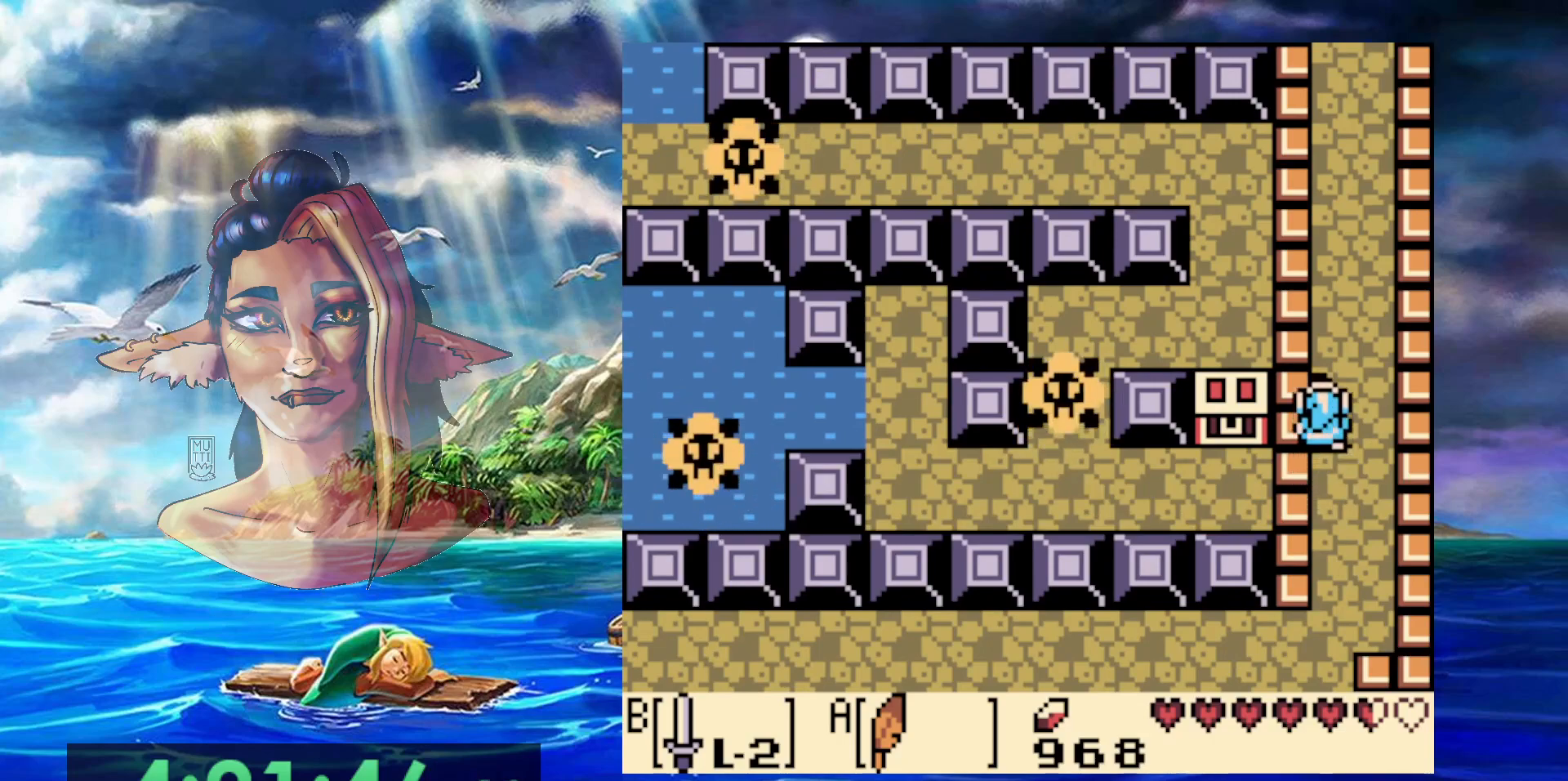
{"buttons": ["A"], "events": [[350, "A", "down"]]}
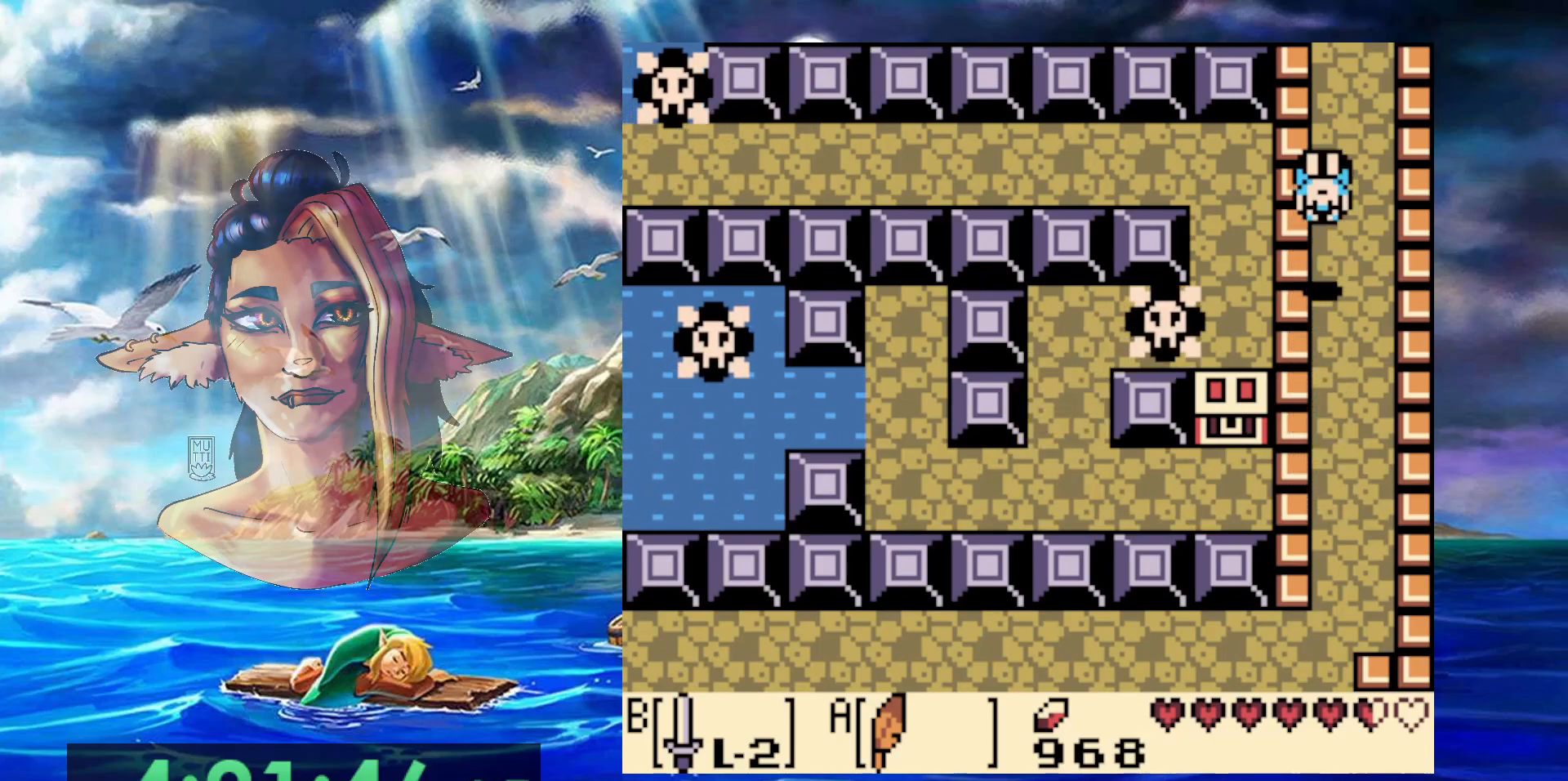
{"buttons": [], "events": [[367, "A", "up"]]}
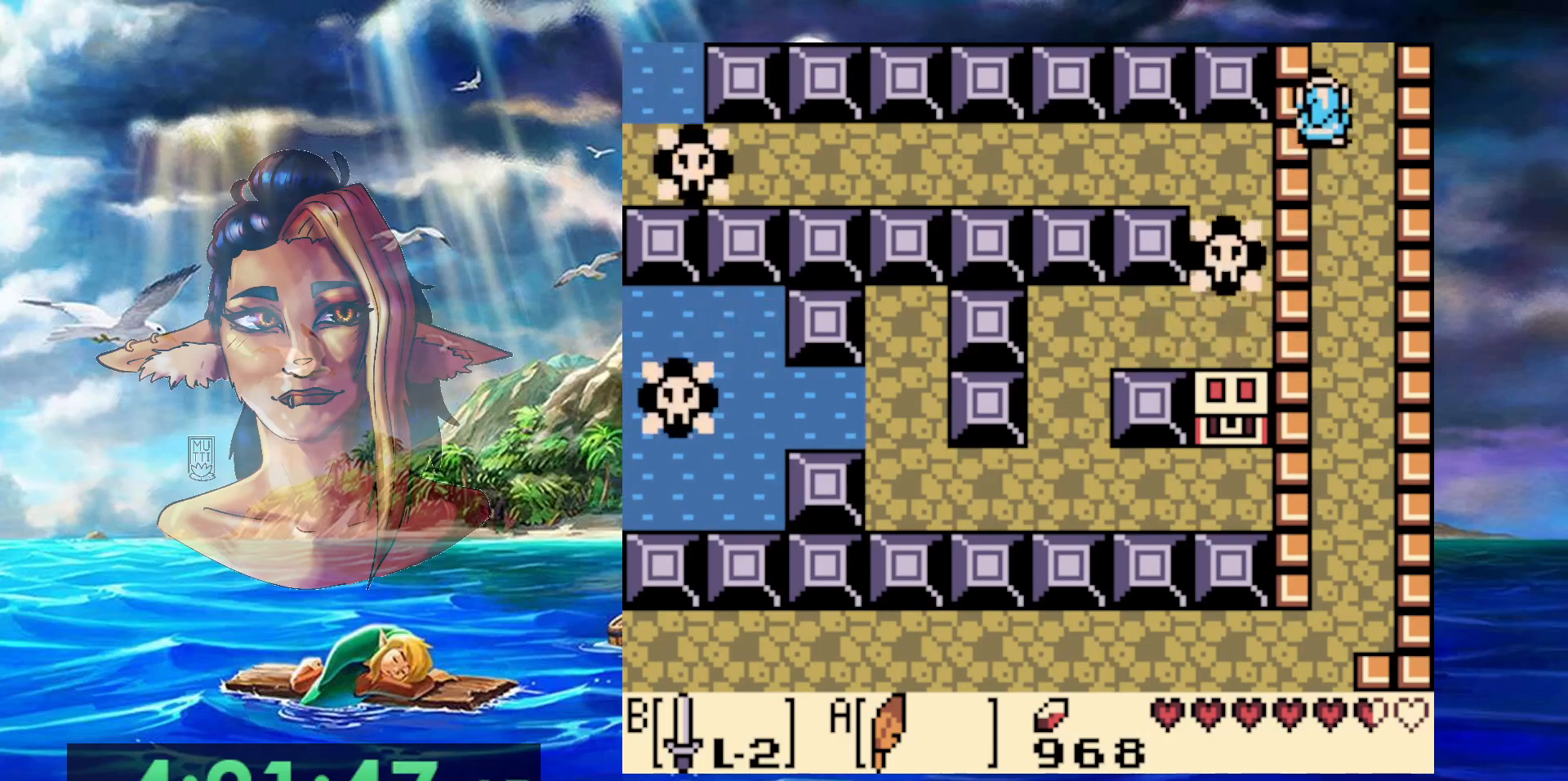
{"buttons": [], "events": []}
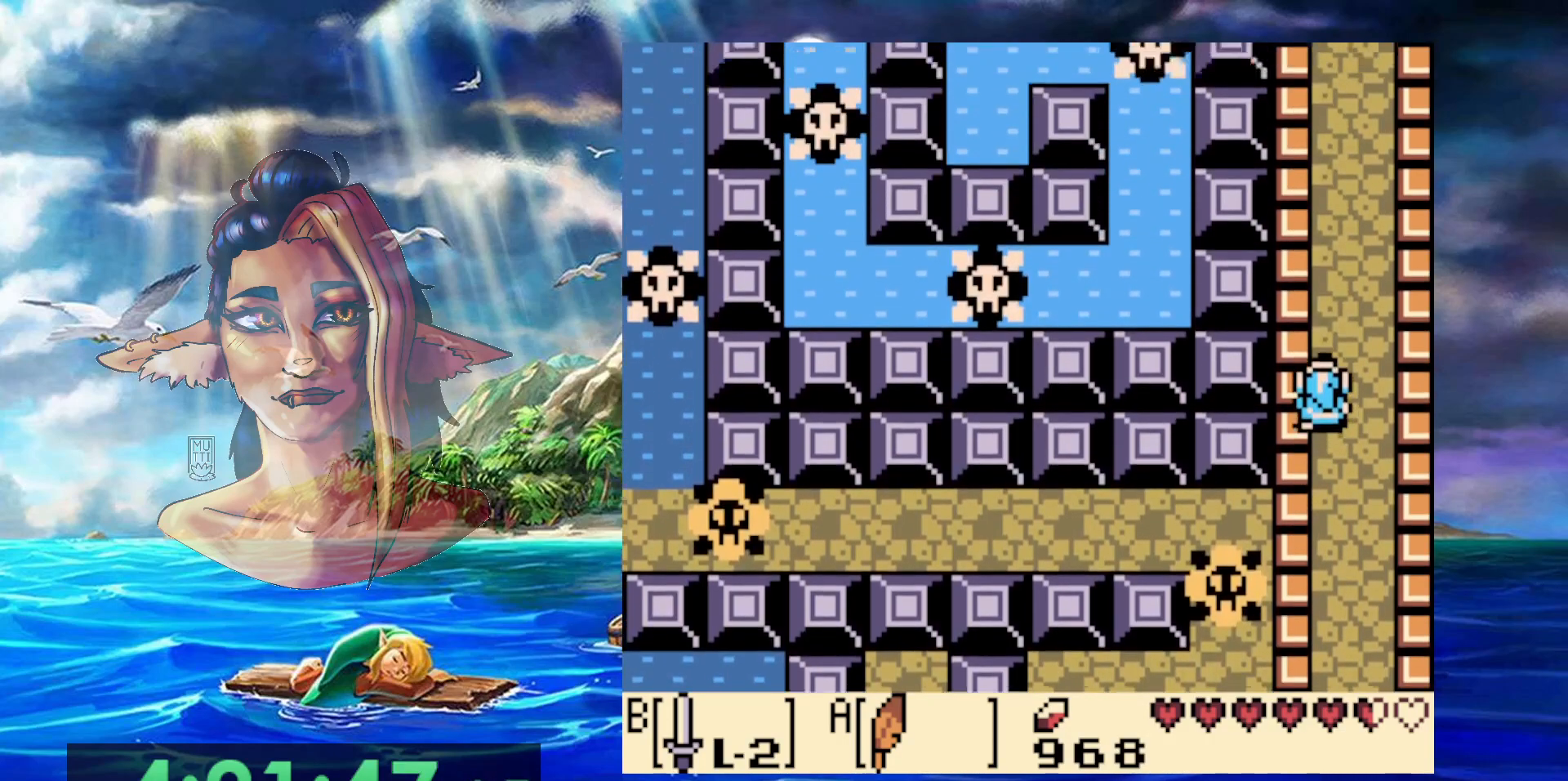
{"buttons": [], "events": []}